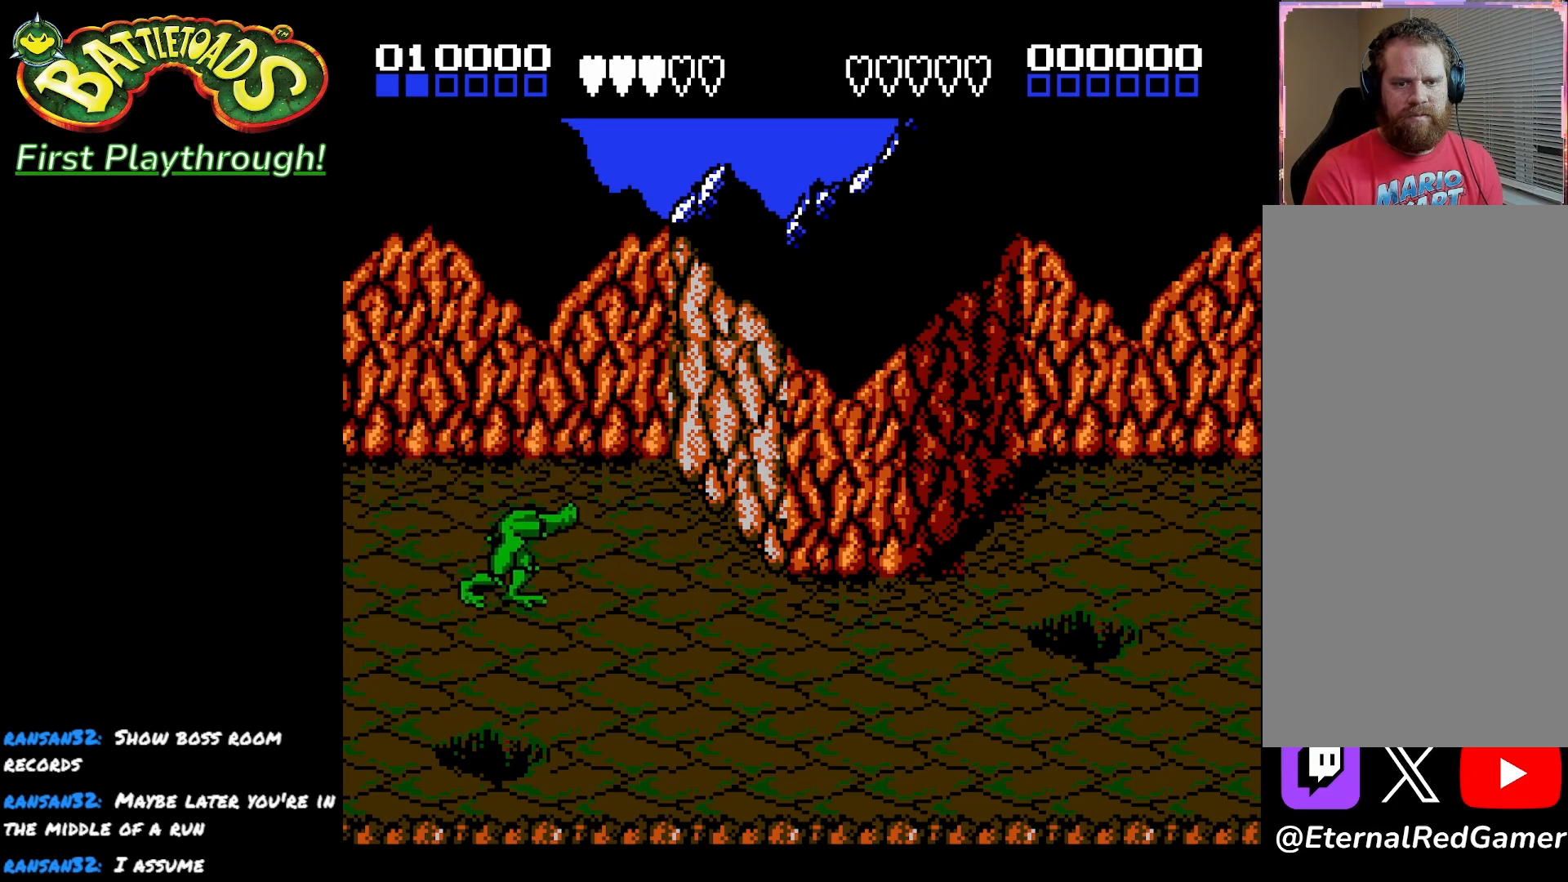
Gameplay with a controller (Xbox layout); each line is a JSON object with the inputs held at the frame after it. "events" lists button and stick changes between this image and that frame as [ms after this image, input, new state], when the widget could be followed in between.
{"buttons": ["A"], "left_stick": "center", "right_stick": "center", "events": [[33, "DPAD_DOWN", "up"], [50, "A", "up"], [67, "X", "up"], [417, "A", "down"], [417, "DPAD_RIGHT", "up"]]}
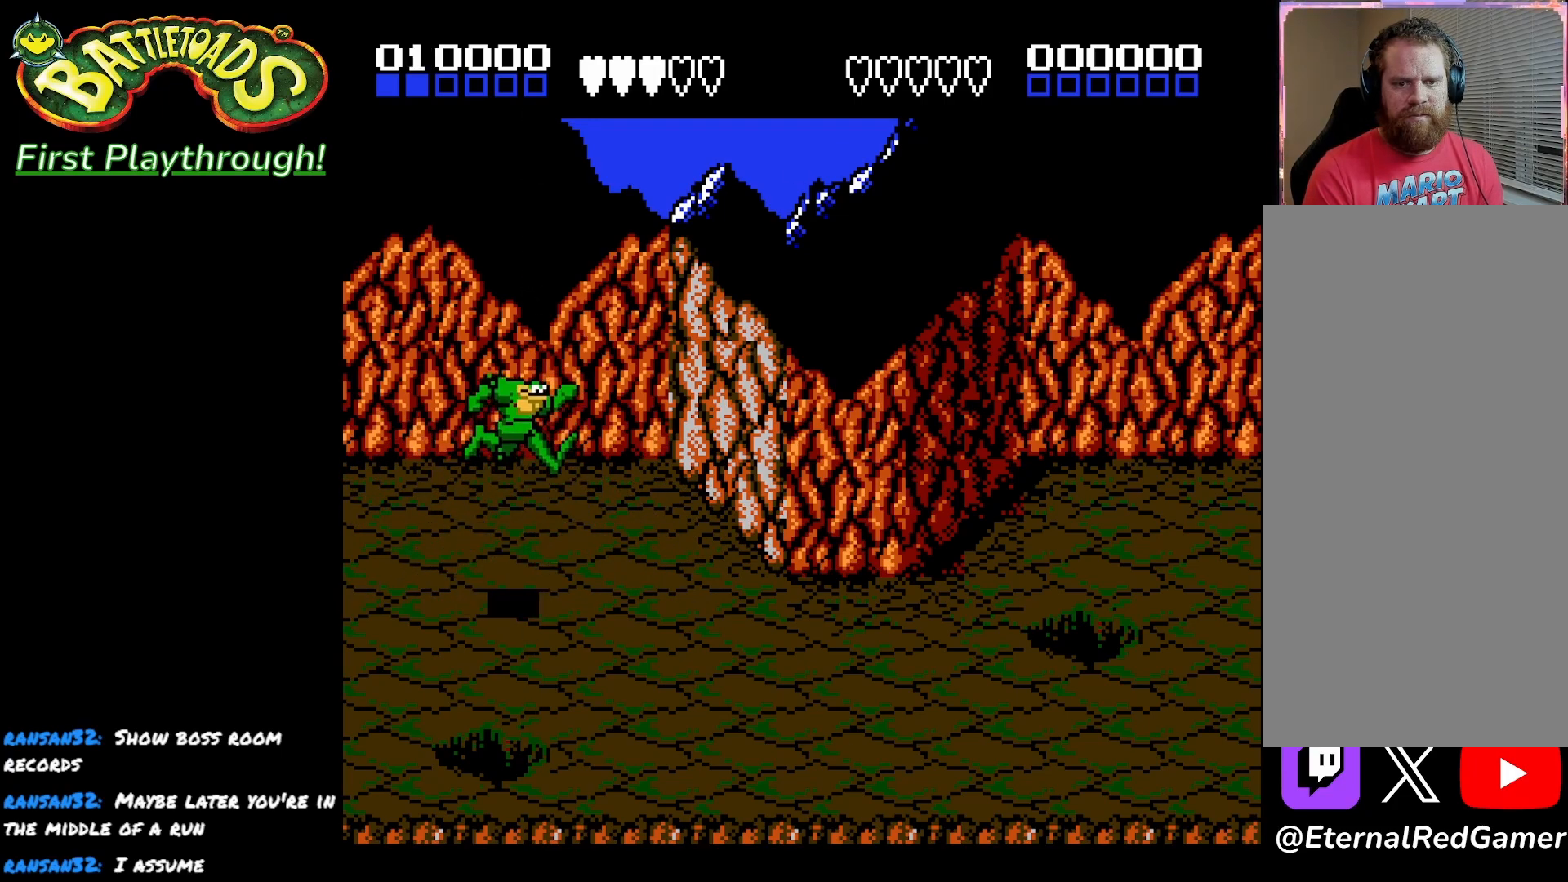
{"buttons": ["DPAD_RIGHT"], "left_stick": "center", "right_stick": "center", "events": [[17, "A", "up"], [117, "X", "down"], [217, "X", "up"], [433, "DPAD_RIGHT", "down"]]}
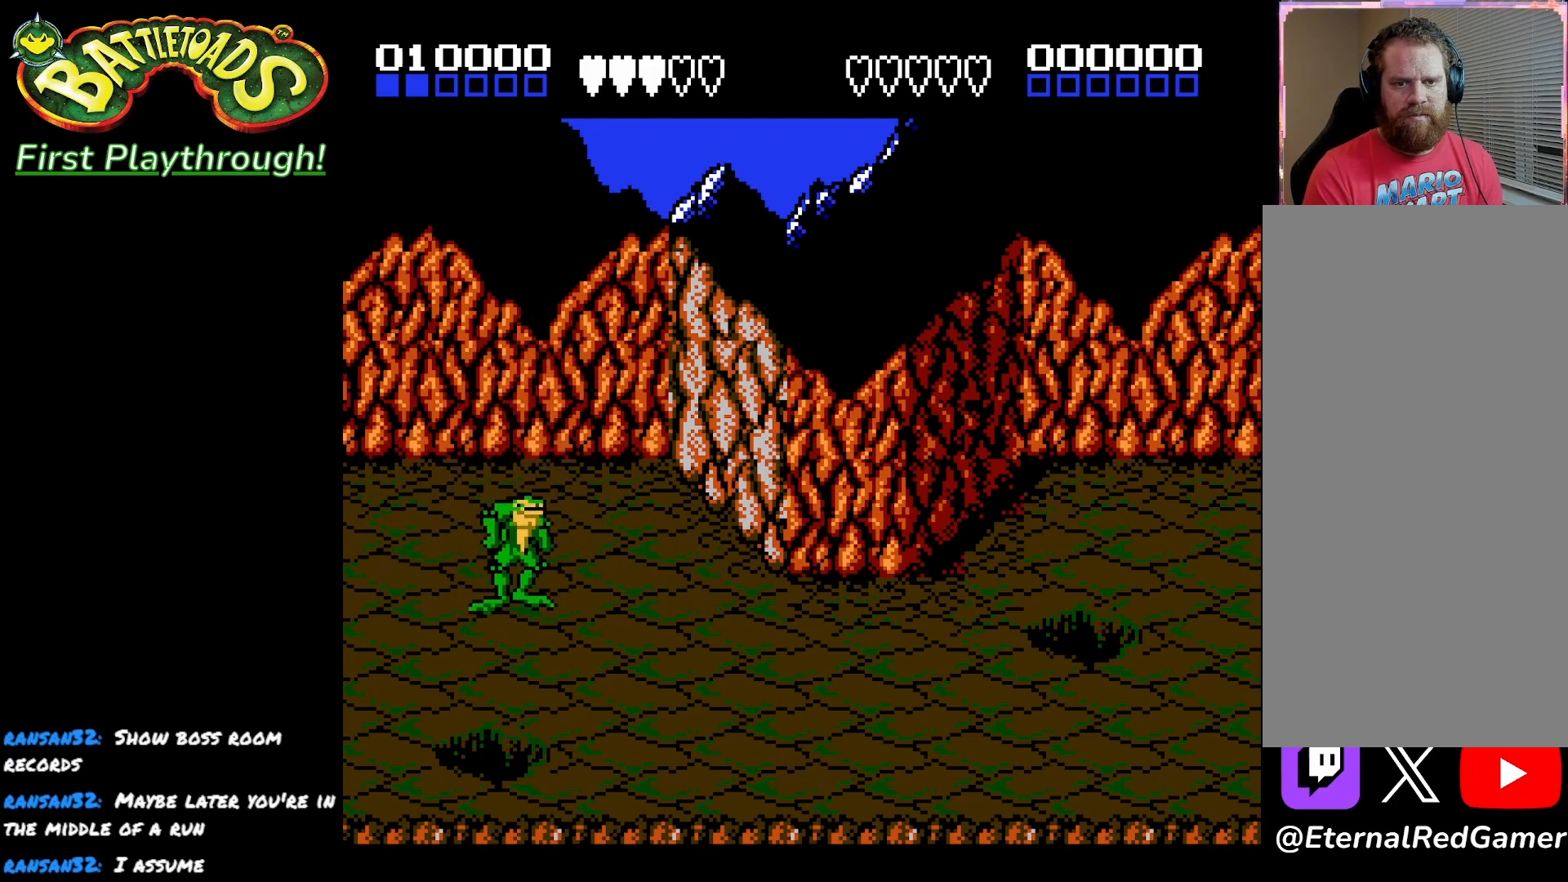
{"buttons": ["X", "DPAD_DOWN"], "left_stick": "center", "right_stick": "center", "events": [[167, "A", "down"], [250, "A", "up"], [300, "DPAD_RIGHT", "up"], [383, "DPAD_DOWN", "down"], [400, "X", "down"]]}
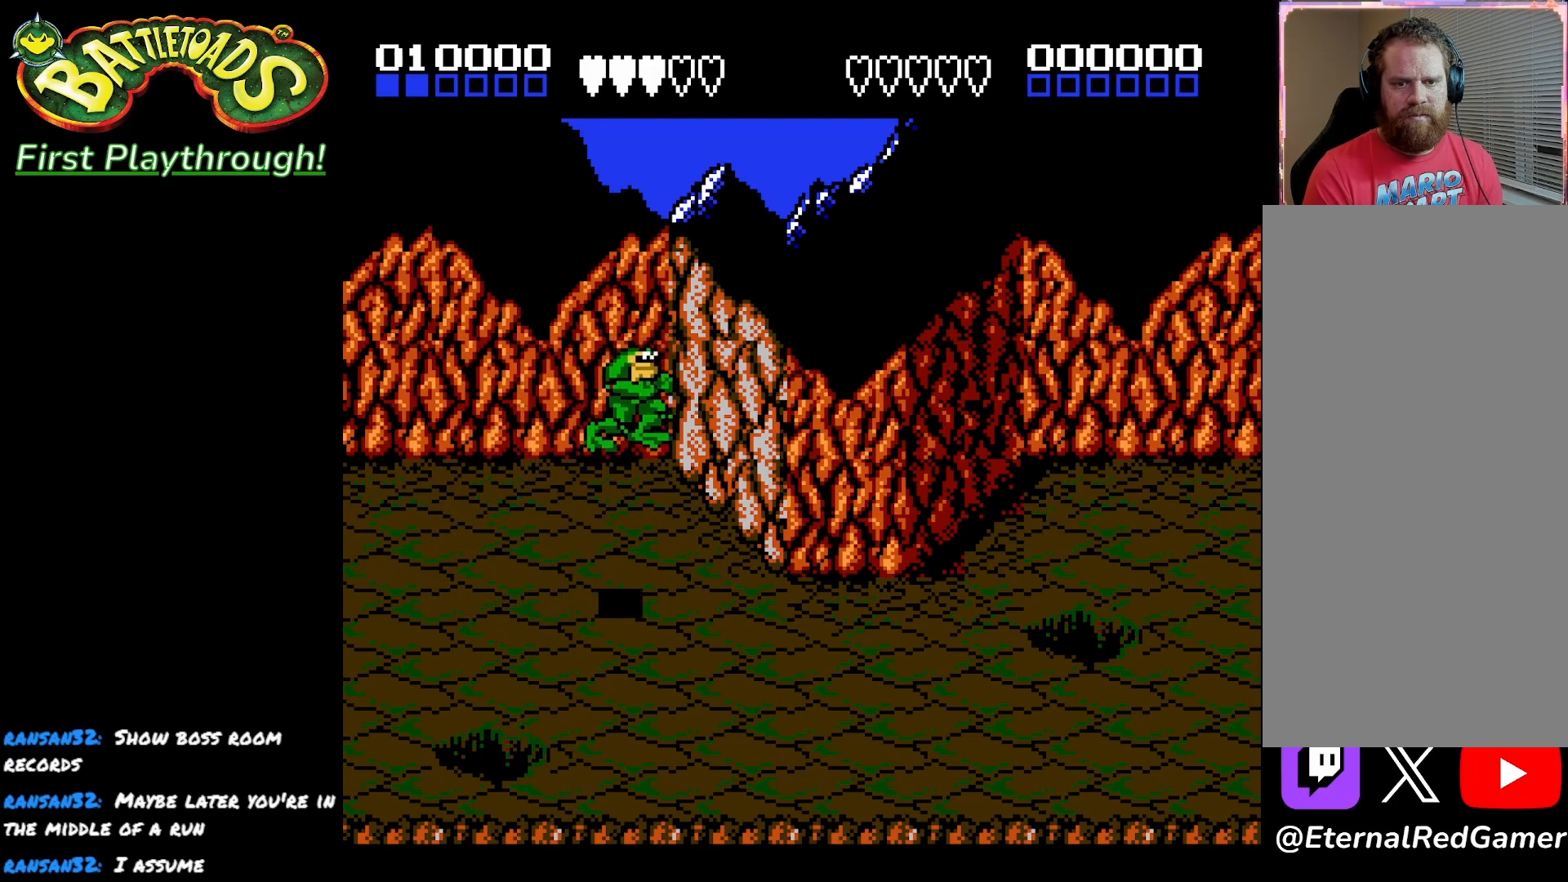
{"buttons": [], "left_stick": "center", "right_stick": "center", "events": [[283, "X", "up"], [333, "DPAD_DOWN", "up"]]}
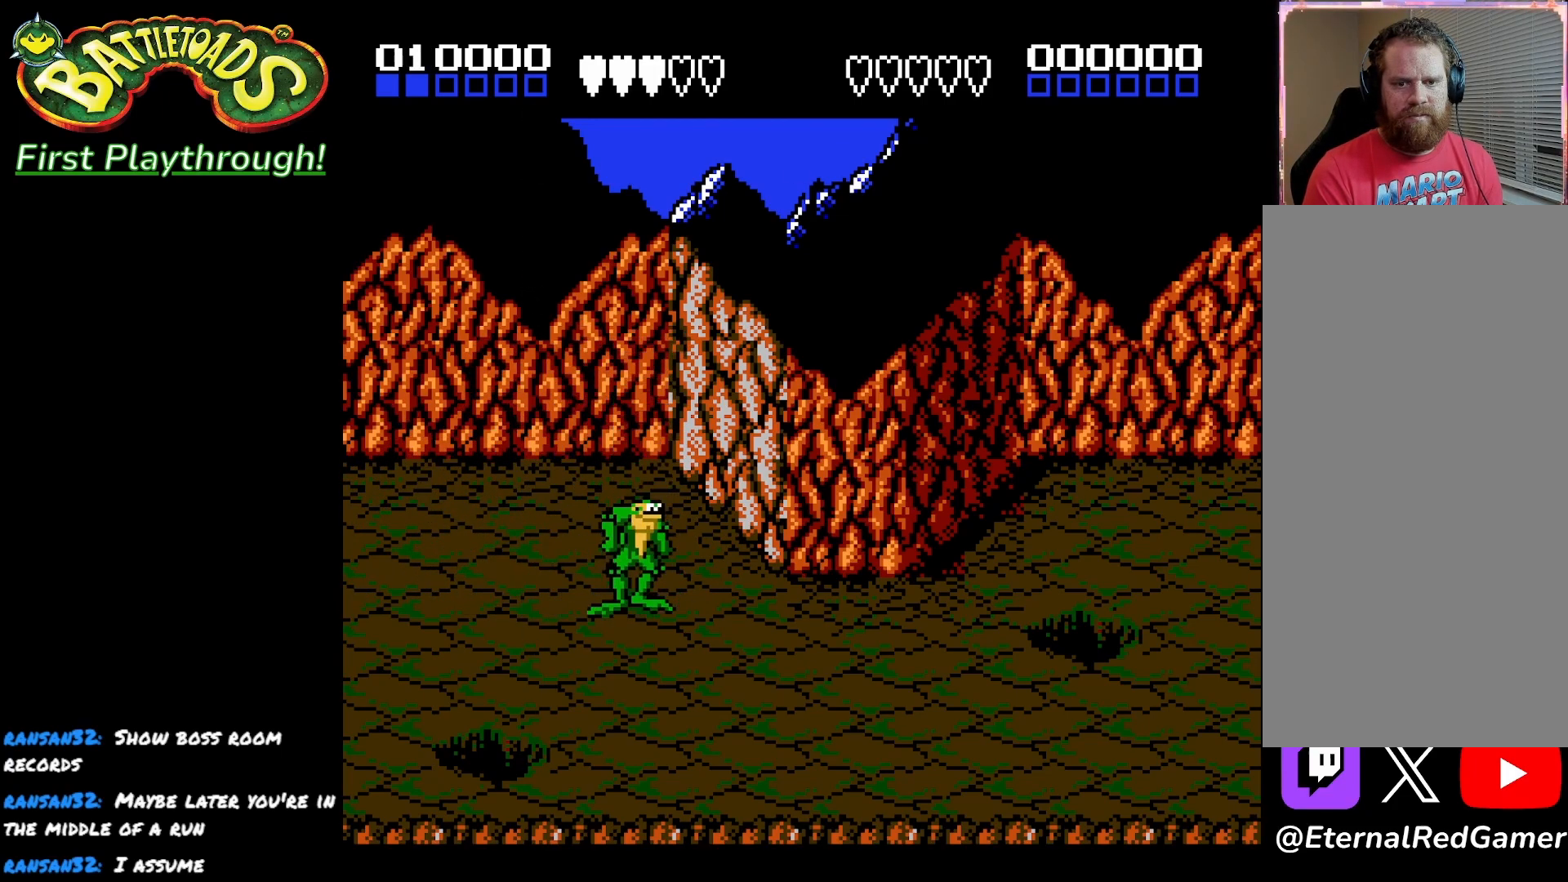
{"buttons": ["X", "DPAD_UP"], "left_stick": "center", "right_stick": "center", "events": [[150, "A", "down"], [200, "A", "up"], [200, "DPAD_UP", "down"], [300, "X", "down"]]}
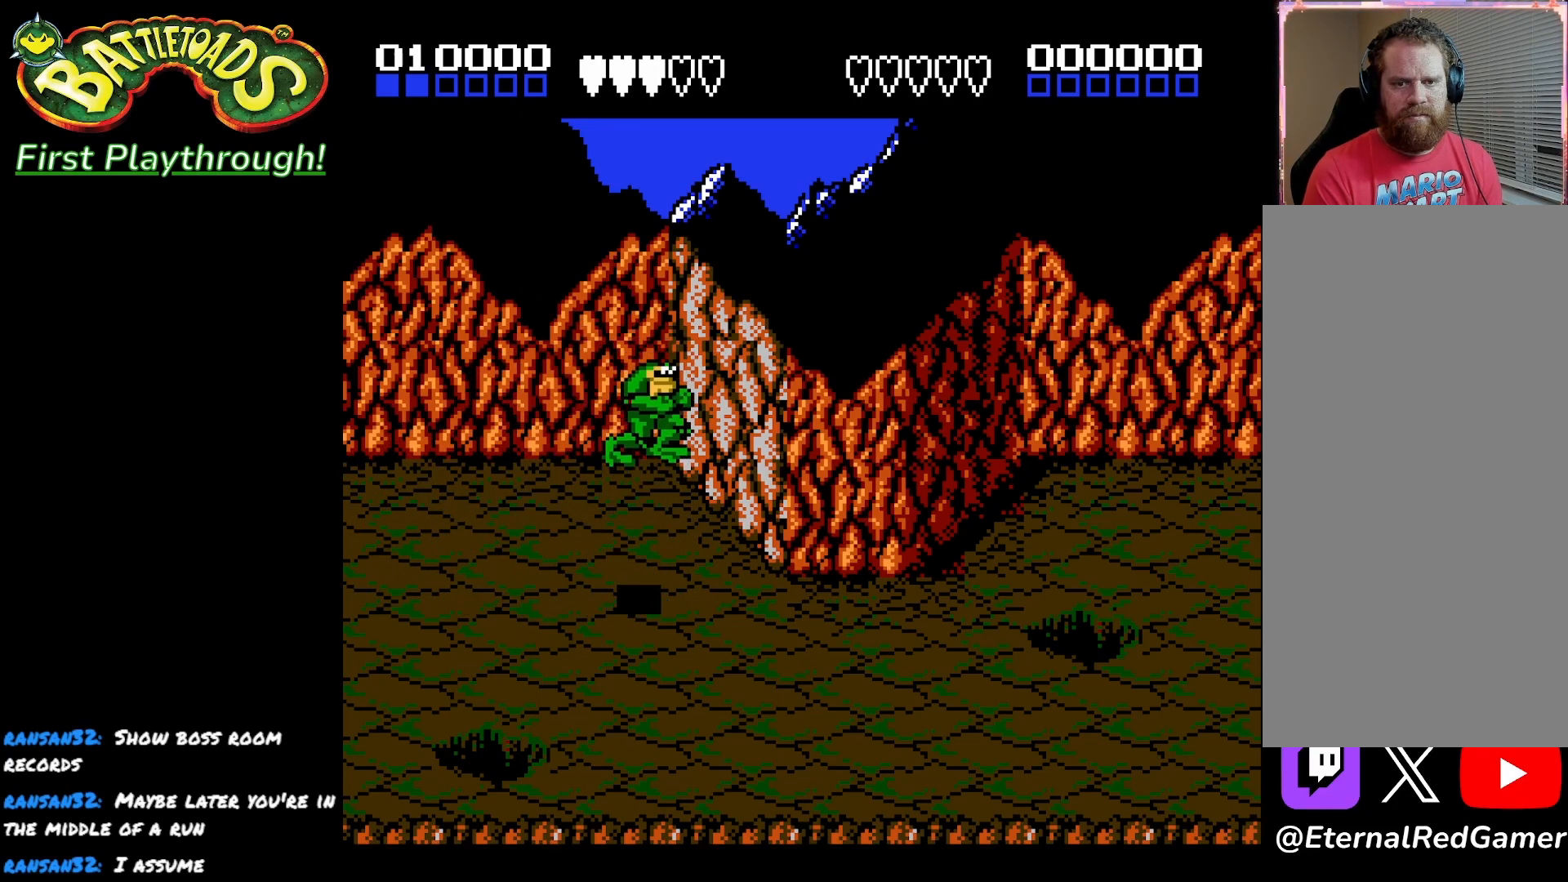
{"buttons": [], "left_stick": "center", "right_stick": "center", "events": [[167, "X", "up"], [183, "DPAD_UP", "up"]]}
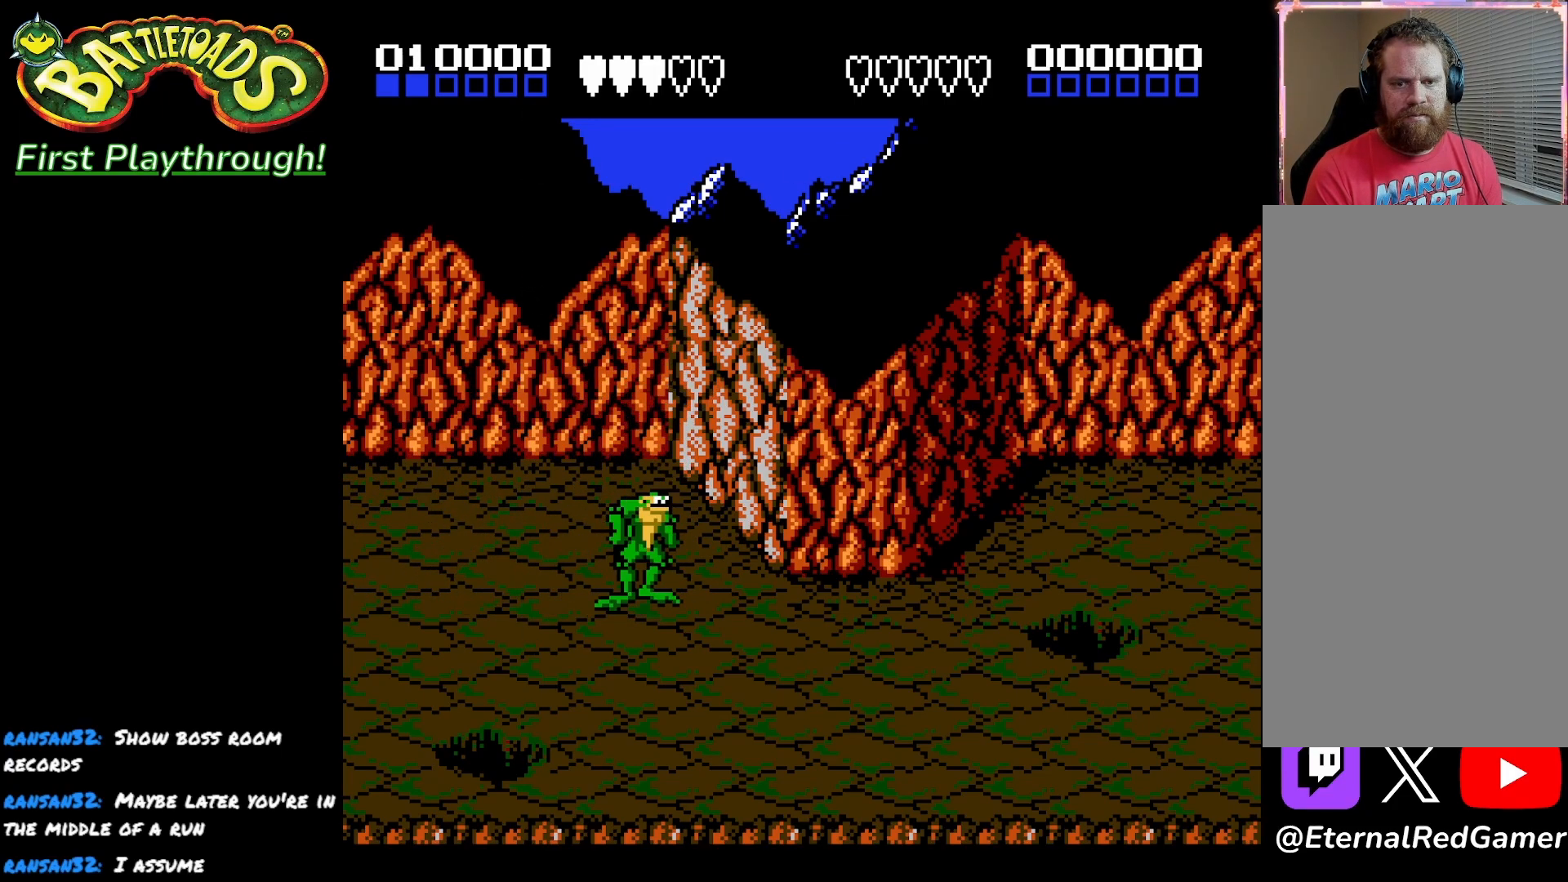
{"buttons": [], "left_stick": "center", "right_stick": "center", "events": [[33, "X", "down"], [450, "X", "up"]]}
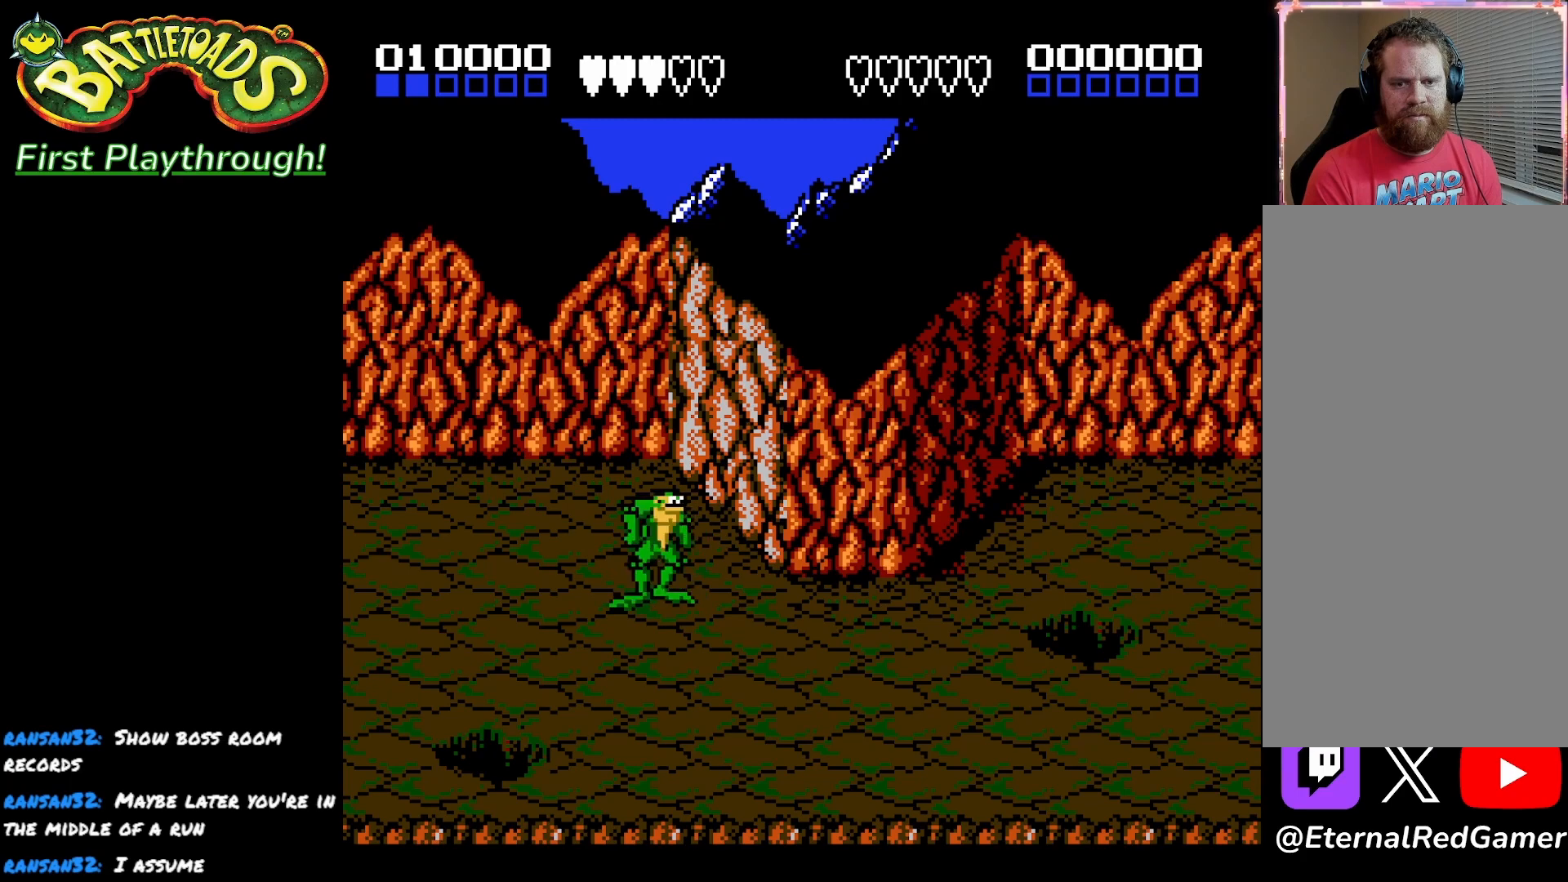
{"buttons": [], "left_stick": "center", "right_stick": "center", "events": [[33, "X", "down"], [433, "X", "up"]]}
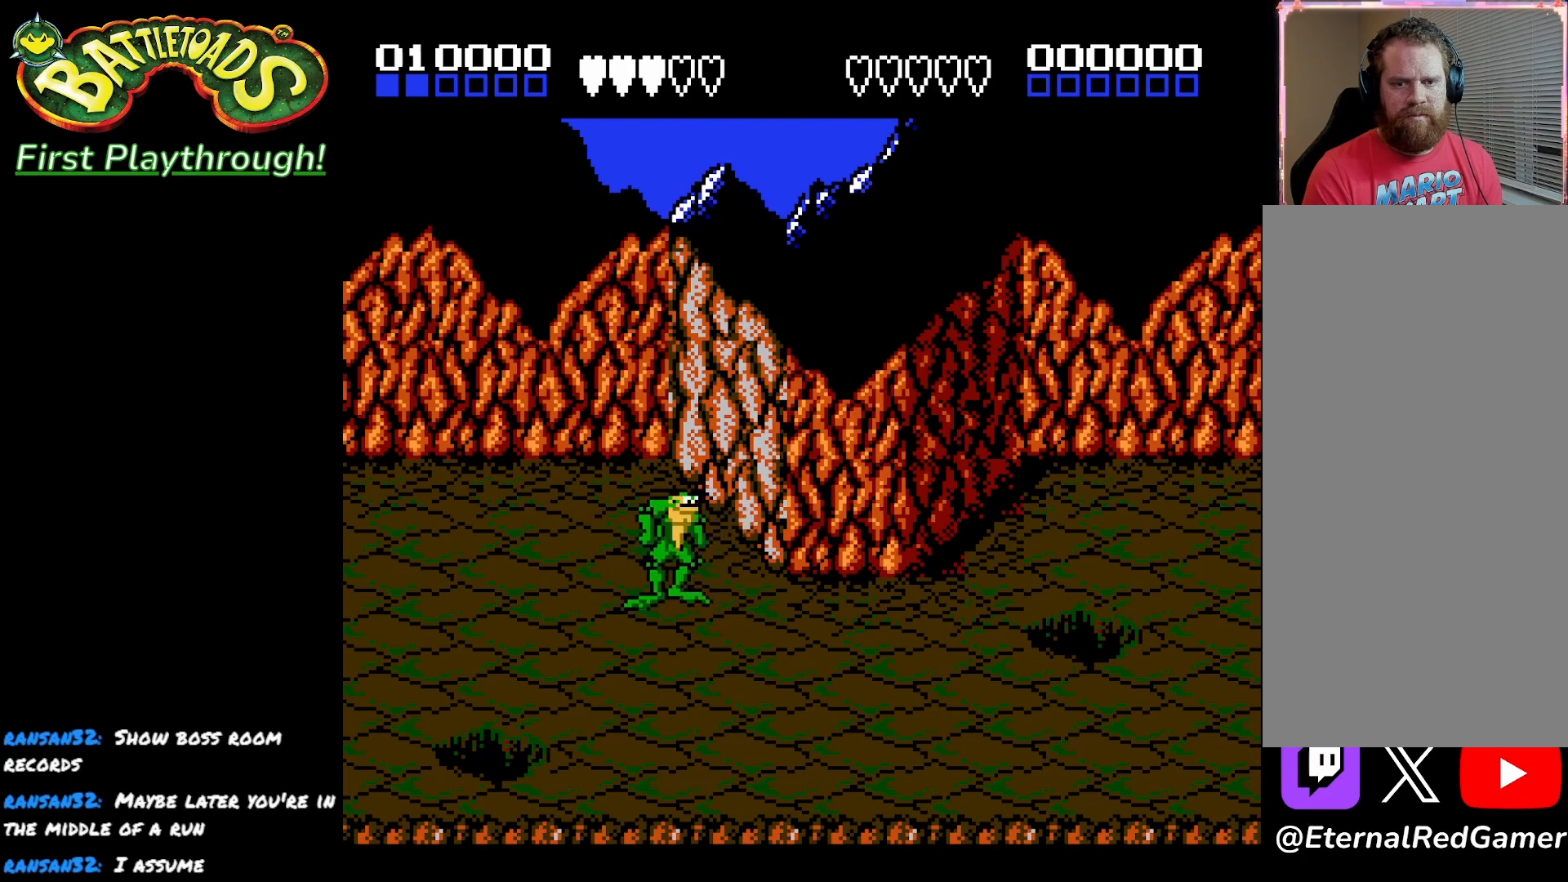
{"buttons": ["X"], "left_stick": "center", "right_stick": "center", "events": [[67, "X", "down"], [183, "X", "up"], [233, "X", "down"], [333, "X", "up"], [400, "X", "down"]]}
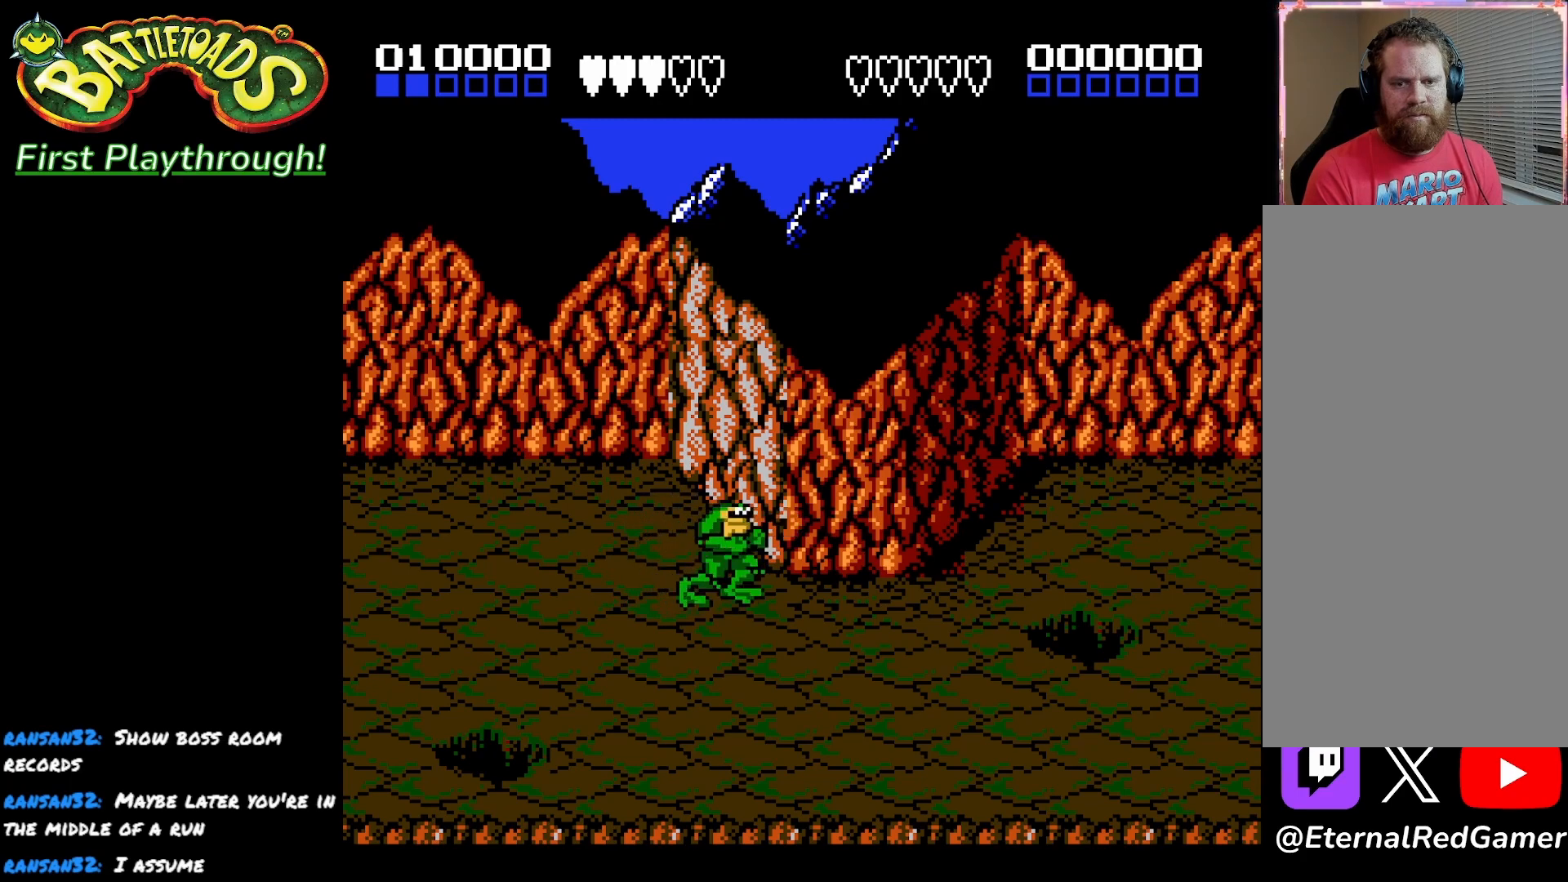
{"buttons": [], "left_stick": "center", "right_stick": "center", "events": [[17, "X", "up"], [50, "X", "down"], [133, "X", "up"], [233, "X", "down"], [317, "X", "up"], [400, "X", "down"], [483, "X", "up"]]}
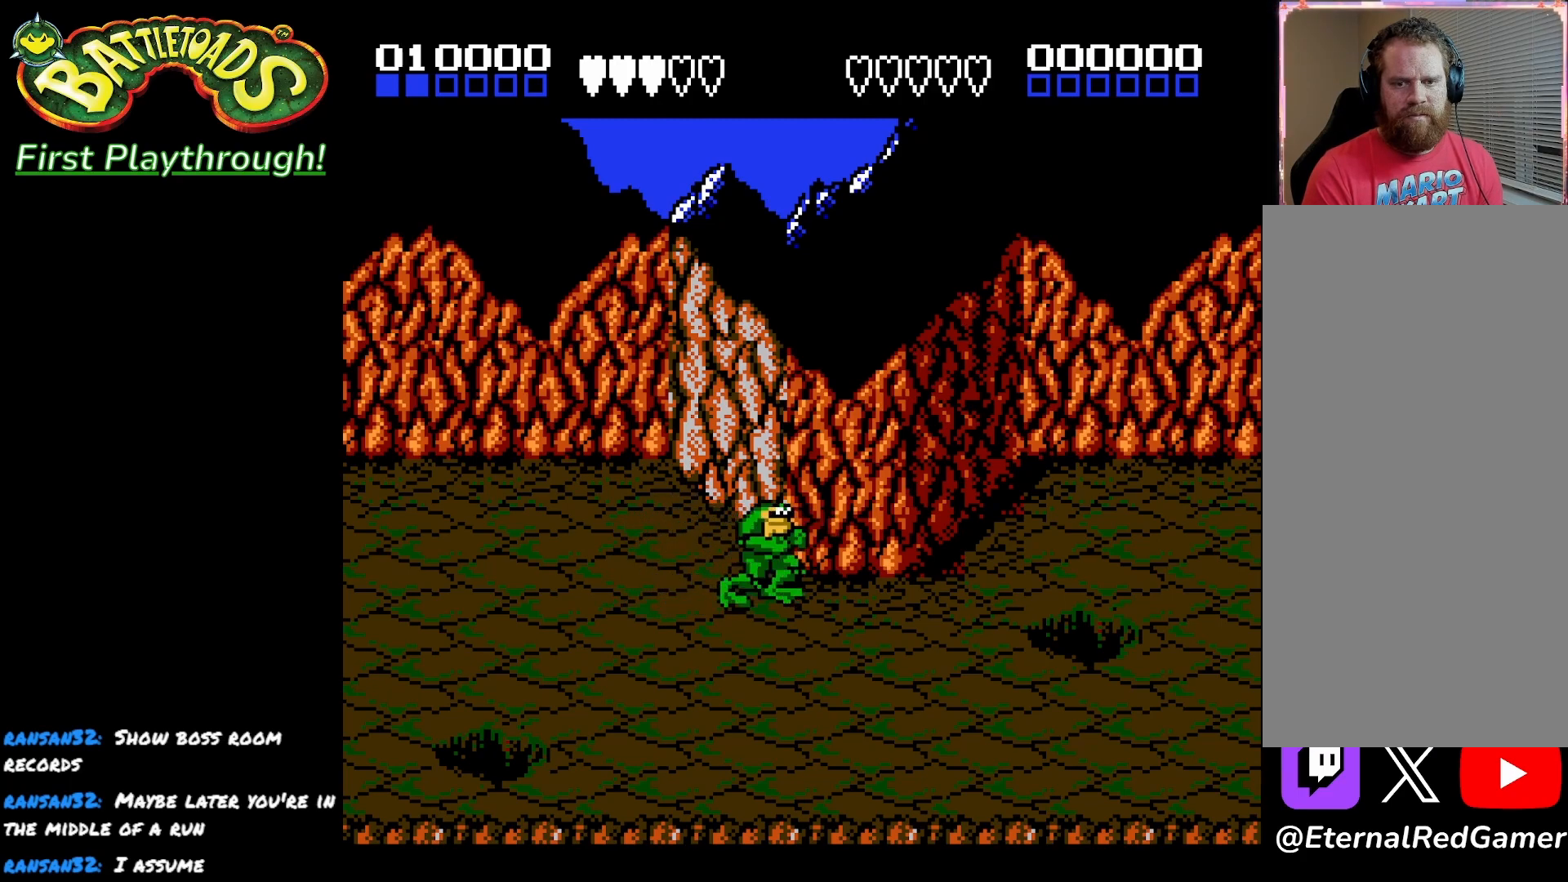
{"buttons": ["X"], "left_stick": "center", "right_stick": "center", "events": [[33, "X", "down"], [133, "X", "up"], [200, "X", "down"], [300, "X", "up"], [367, "X", "down"], [450, "X", "up"], [500, "X", "down"]]}
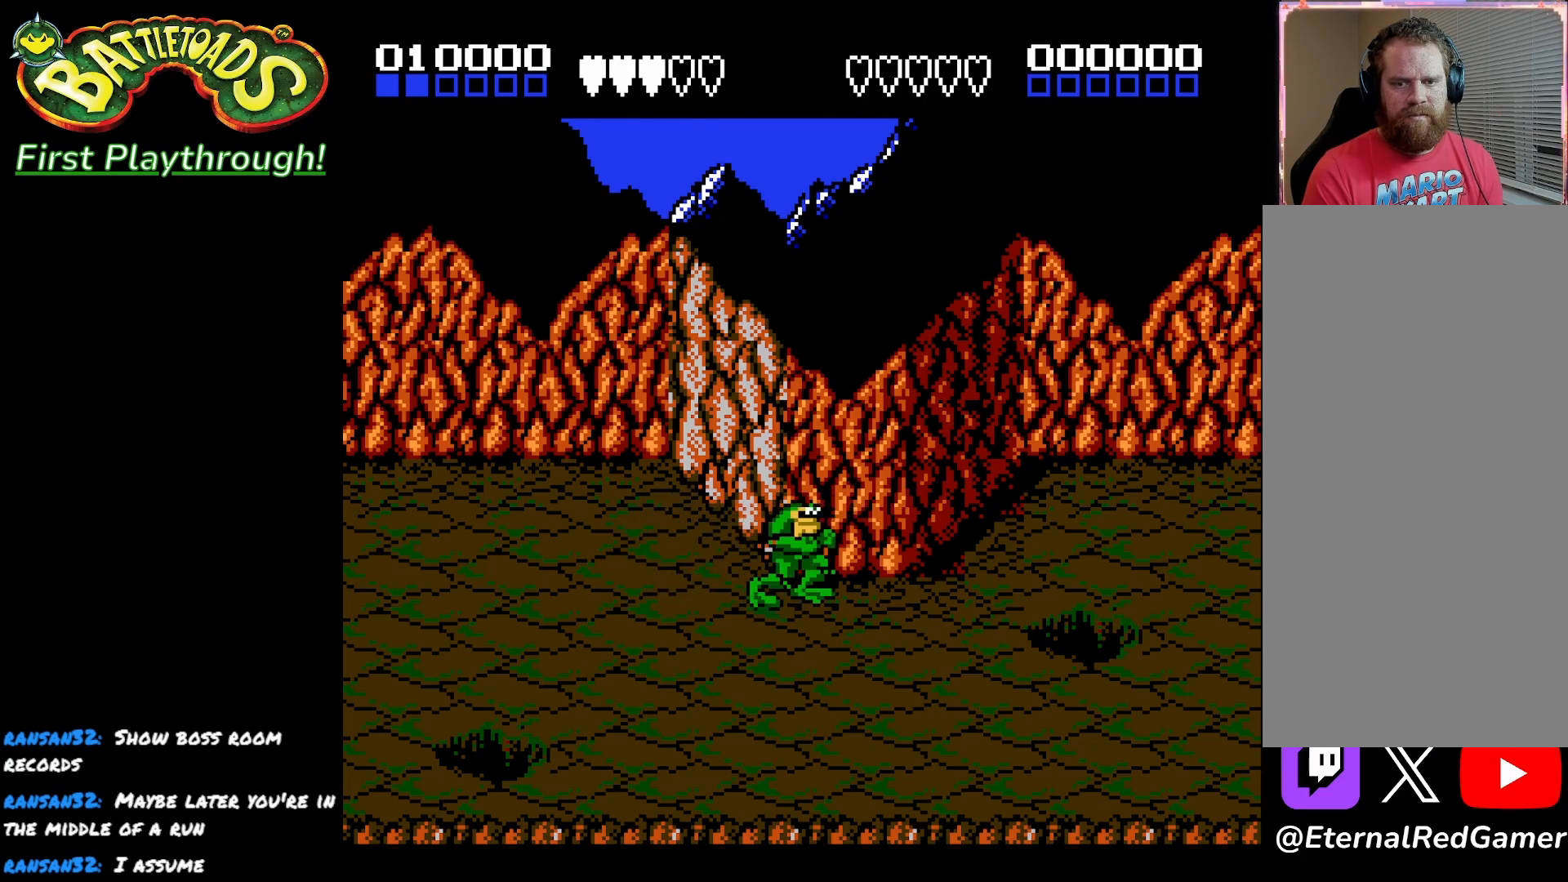
{"buttons": ["X"], "left_stick": "center", "right_stick": "center", "events": [[117, "X", "up"], [183, "X", "down"], [267, "X", "up"], [333, "X", "down"], [417, "X", "up"], [483, "X", "down"]]}
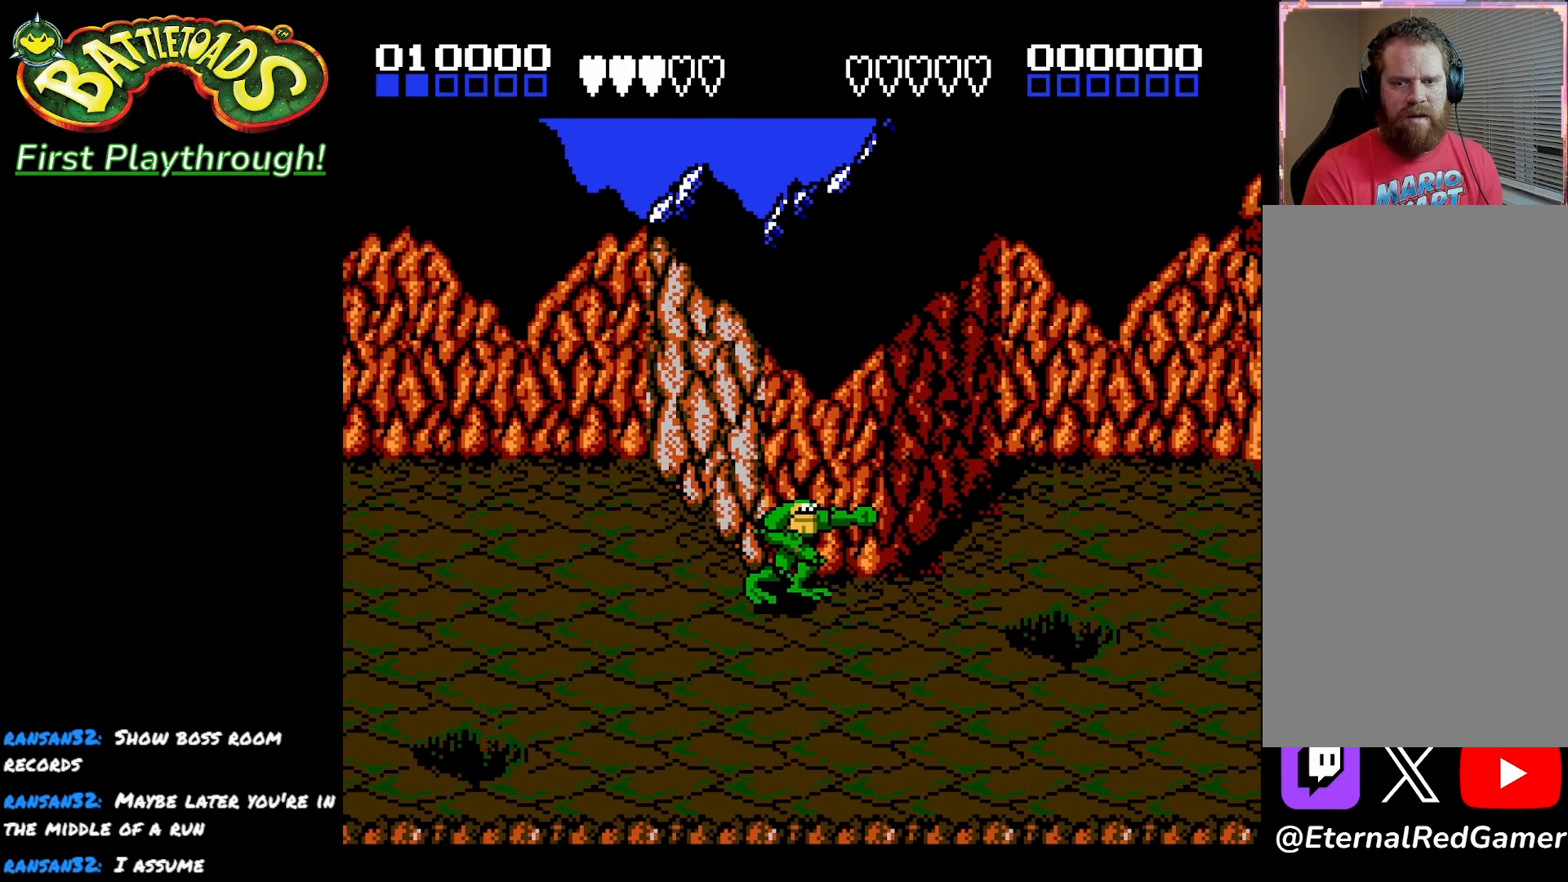
{"buttons": ["DPAD_LEFT"], "left_stick": "center", "right_stick": "center", "events": [[83, "X", "up"], [150, "X", "down"], [233, "X", "up"], [383, "DPAD_LEFT", "down"]]}
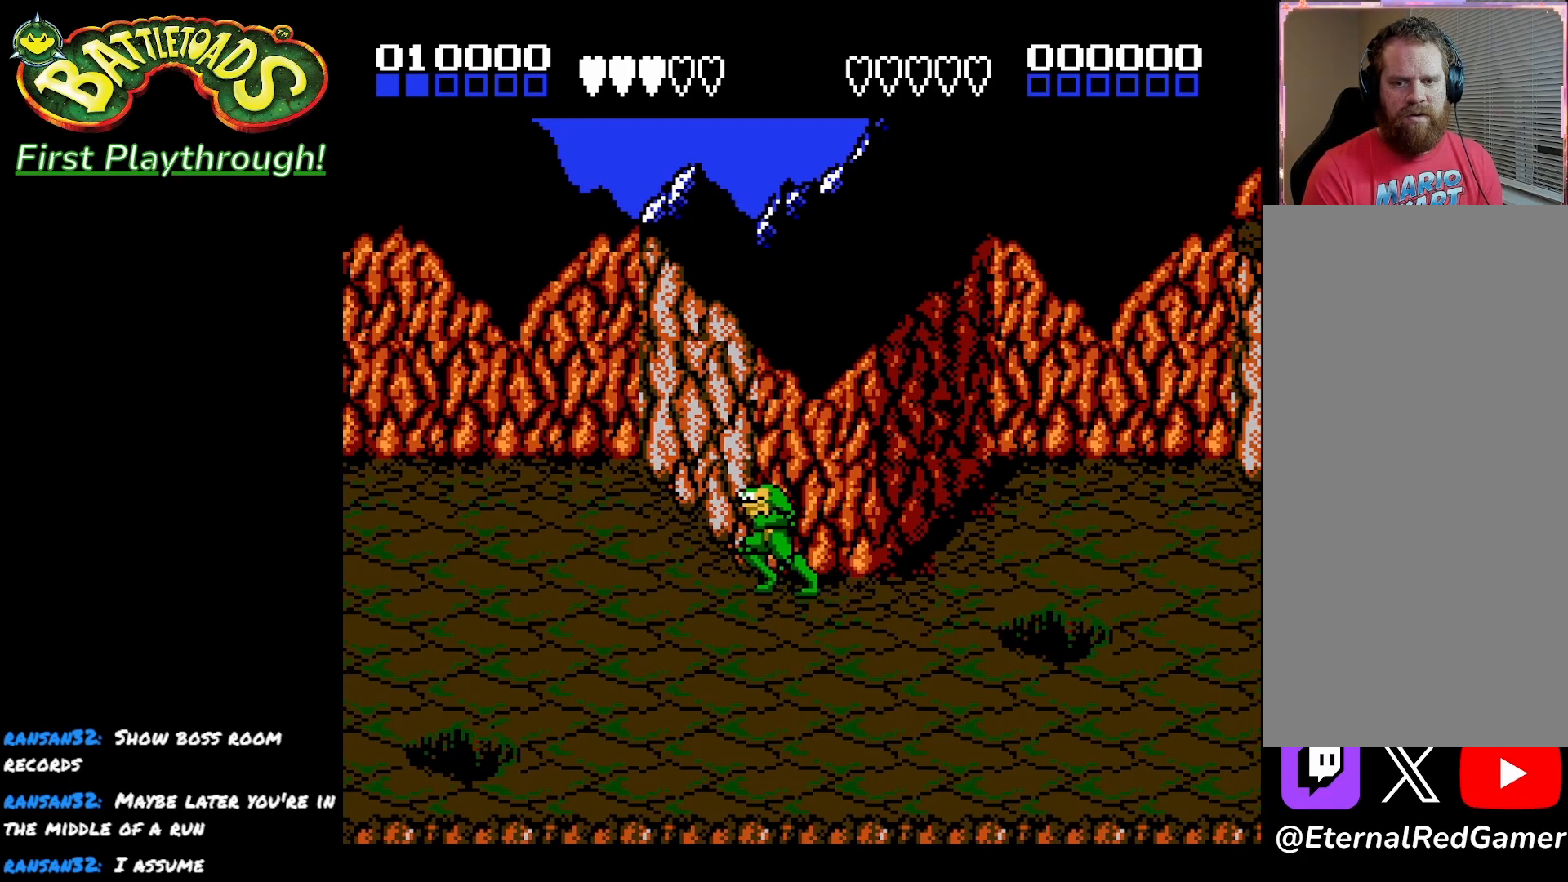
{"buttons": ["DPAD_LEFT"], "left_stick": "center", "right_stick": "center", "events": [[133, "A", "down"], [217, "A", "up"], [283, "A", "down"], [383, "X", "down"], [450, "A", "up"], [500, "X", "up"]]}
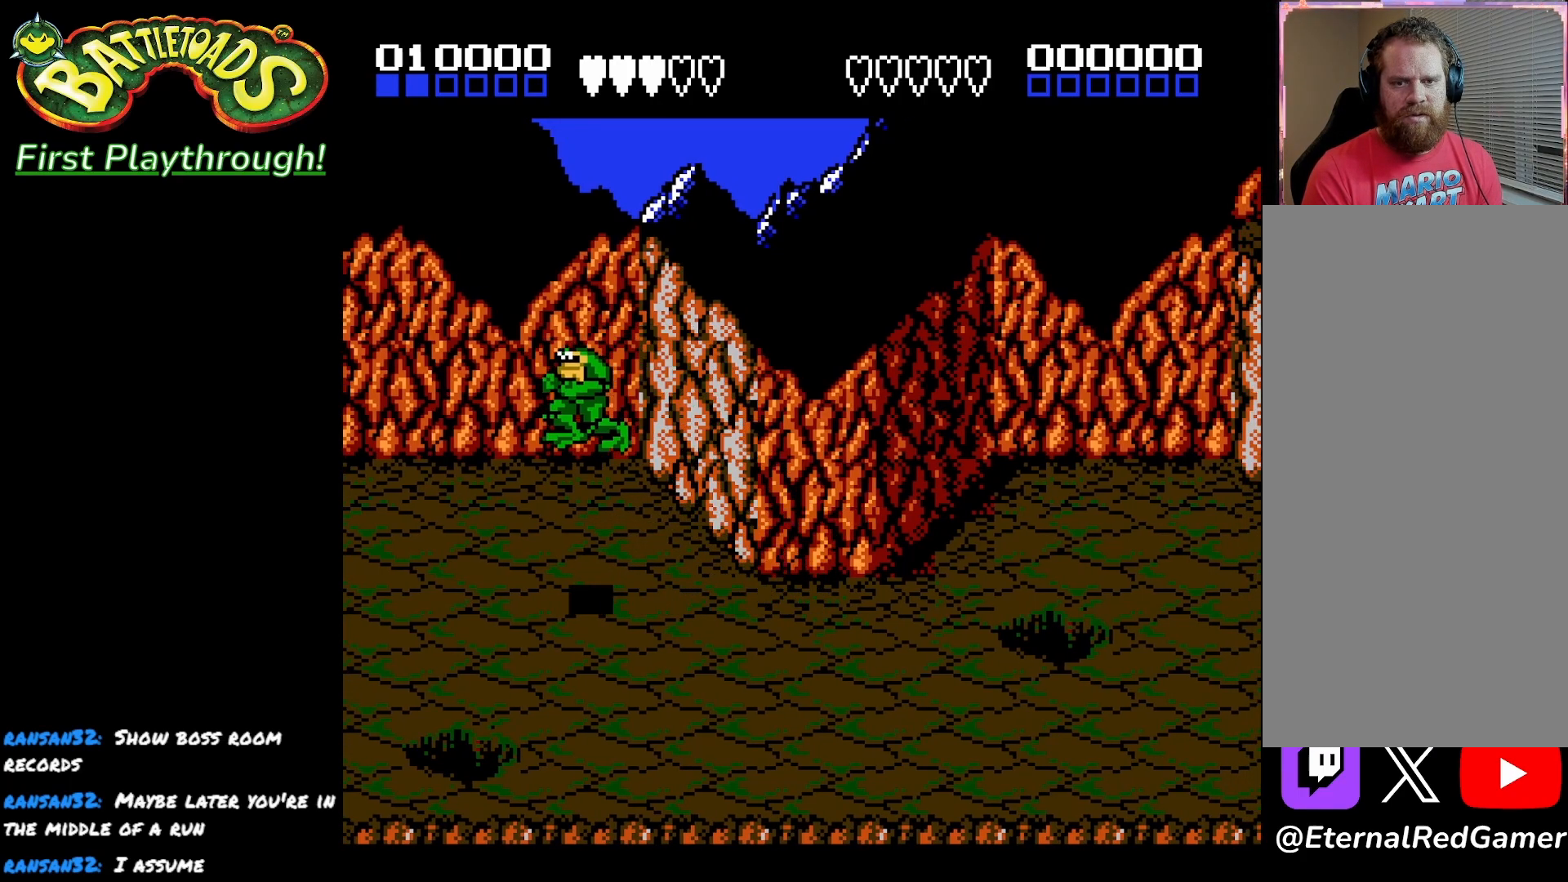
{"buttons": [], "left_stick": "center", "right_stick": "center", "events": [[183, "DPAD_LEFT", "up"]]}
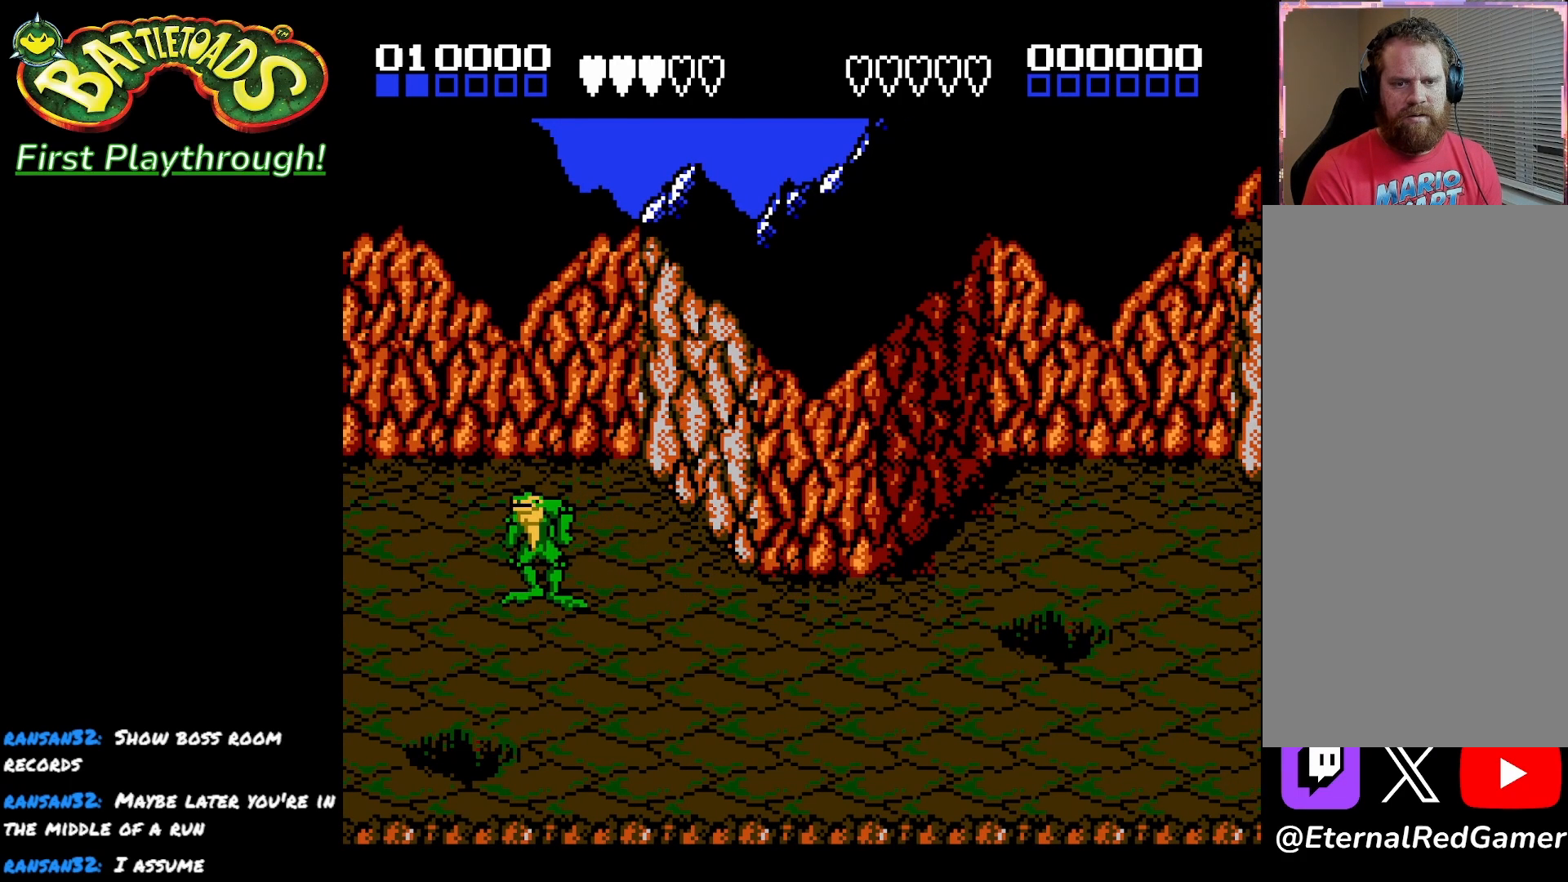
{"buttons": ["A", "X"], "left_stick": "center", "right_stick": "center", "events": [[233, "A", "down"], [233, "DPAD_DOWN", "down"], [233, "DPAD_RIGHT", "down"], [233, "X", "down"], [417, "DPAD_RIGHT", "up"], [433, "DPAD_DOWN", "up"]]}
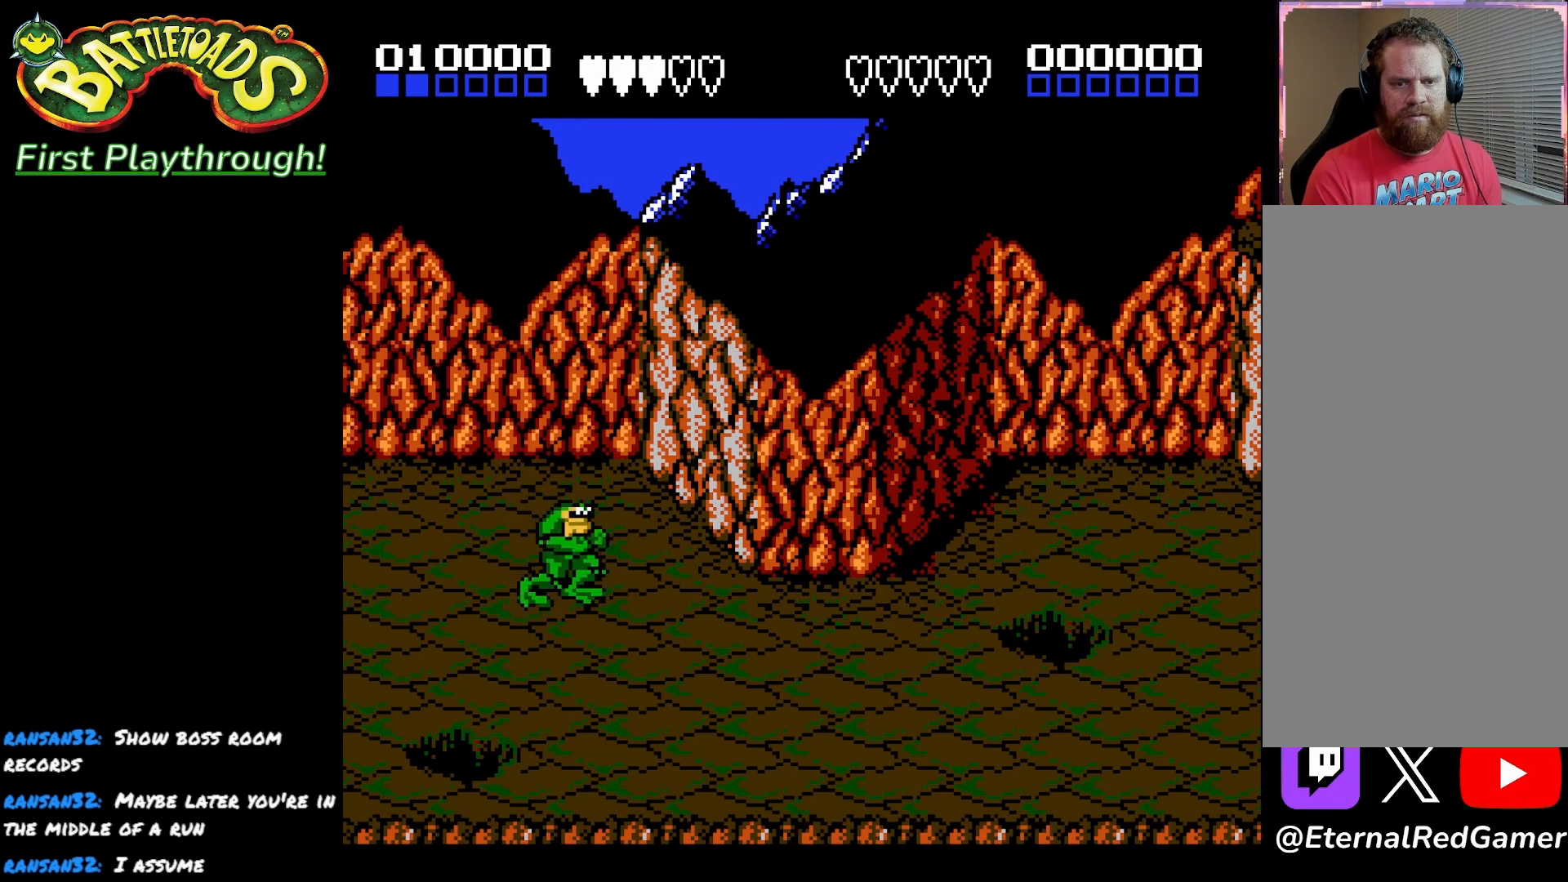
{"buttons": ["A", "X"], "left_stick": "center", "right_stick": "center", "events": [[183, "X", "up"], [200, "A", "up"], [250, "A", "down"], [250, "X", "down"]]}
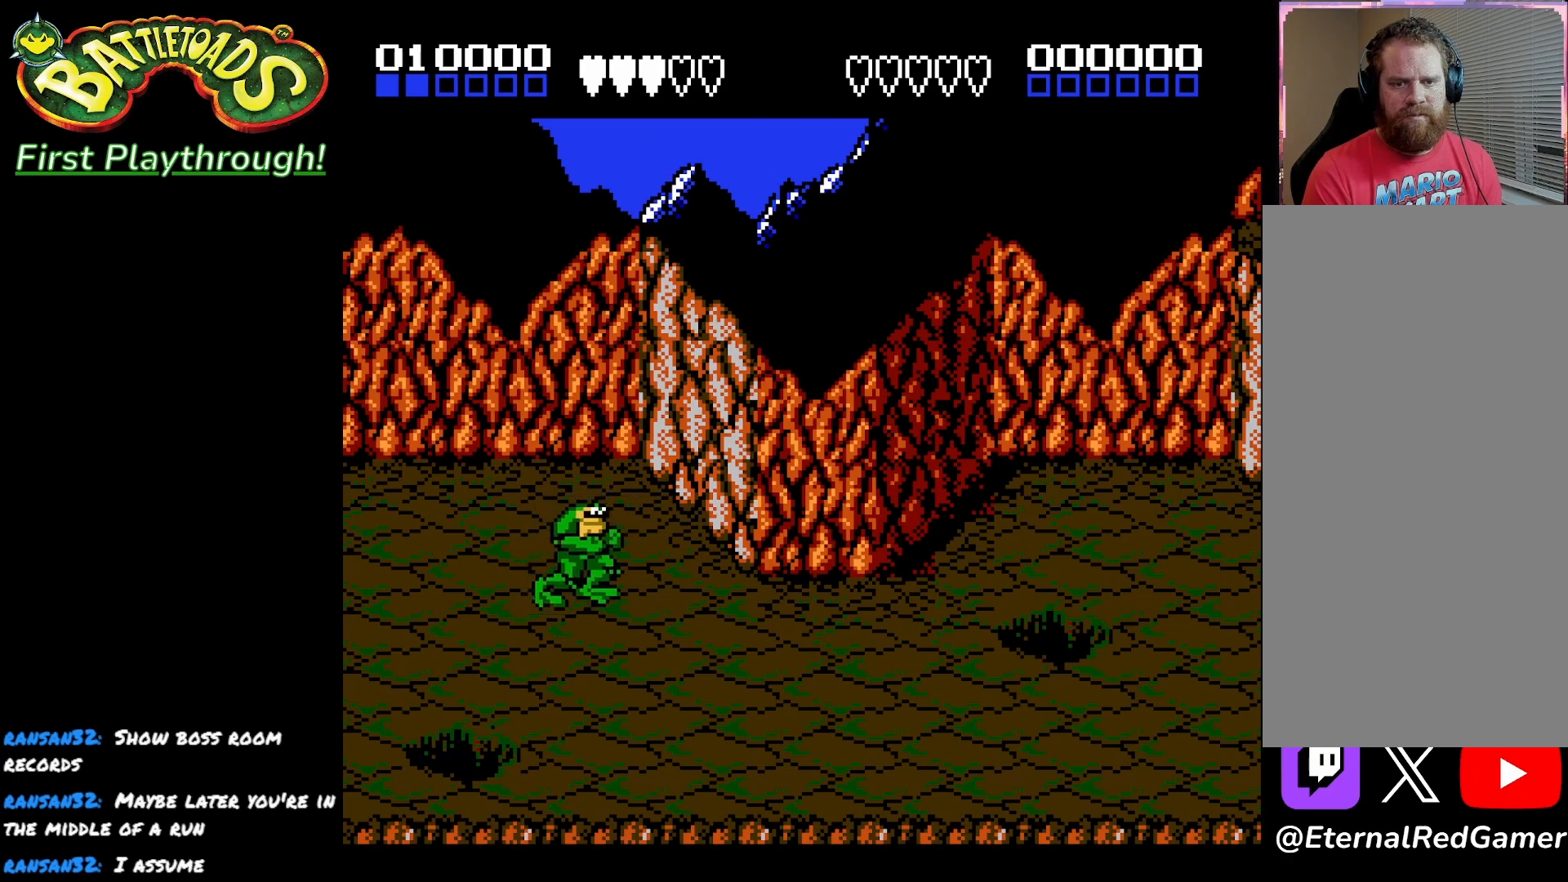
{"buttons": ["A", "X"], "left_stick": "center", "right_stick": "center", "events": [[100, "A", "up"], [100, "X", "up"], [167, "A", "down"], [167, "X", "down"], [433, "X", "up"], [450, "A", "up"], [500, "A", "down"], [500, "X", "down"]]}
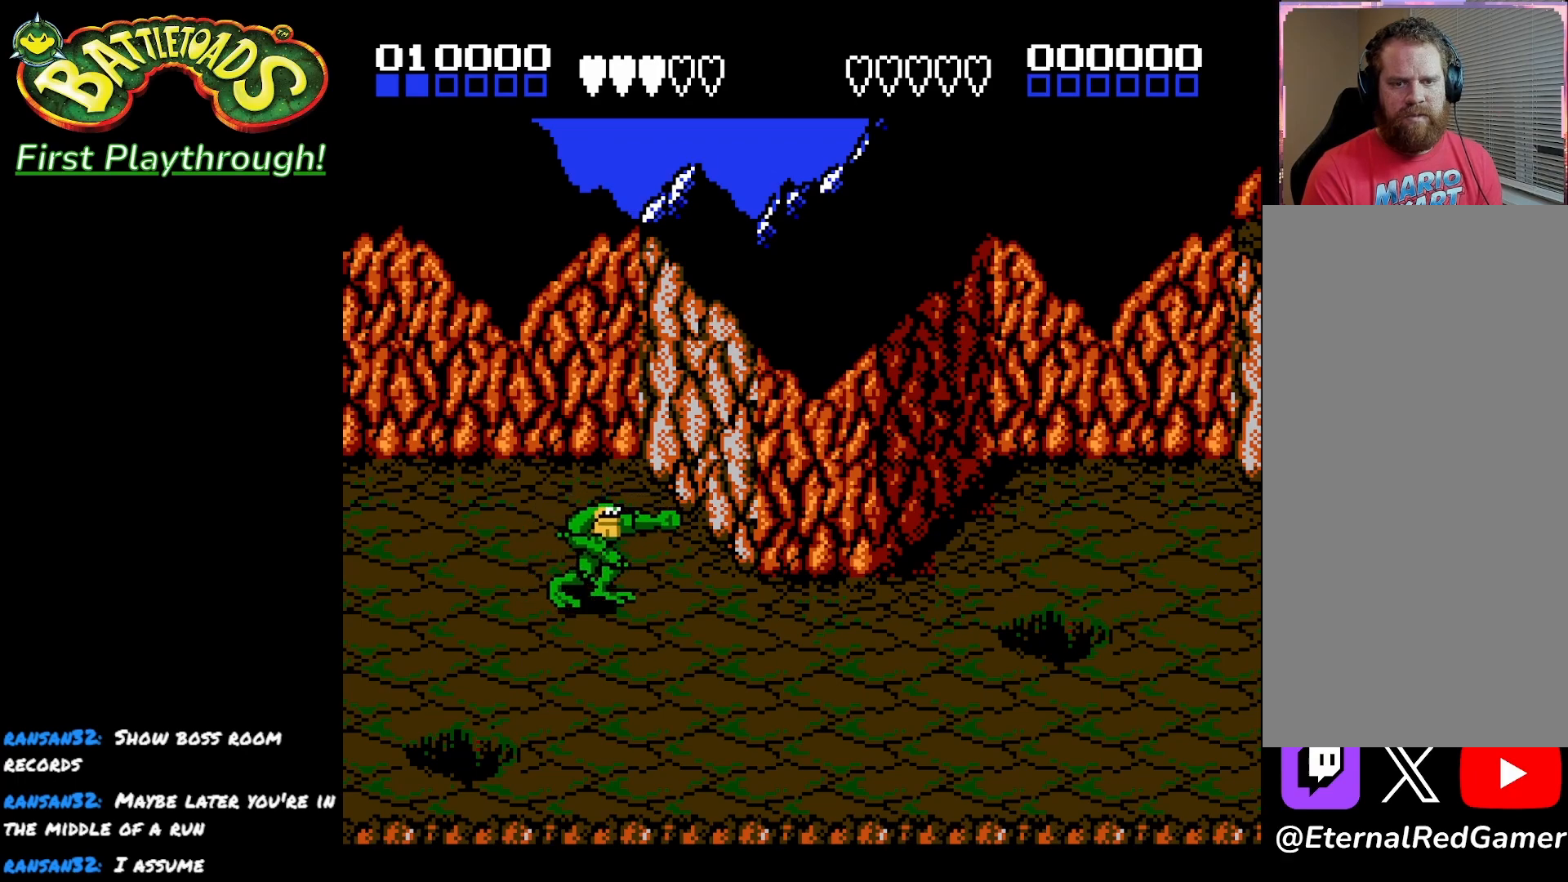
{"buttons": ["A", "X"], "left_stick": "center", "right_stick": "center", "events": [[200, "X", "up"], [217, "A", "up"], [267, "A", "down"], [267, "X", "down"], [417, "X", "up"], [433, "A", "up"], [467, "A", "down"], [483, "X", "down"]]}
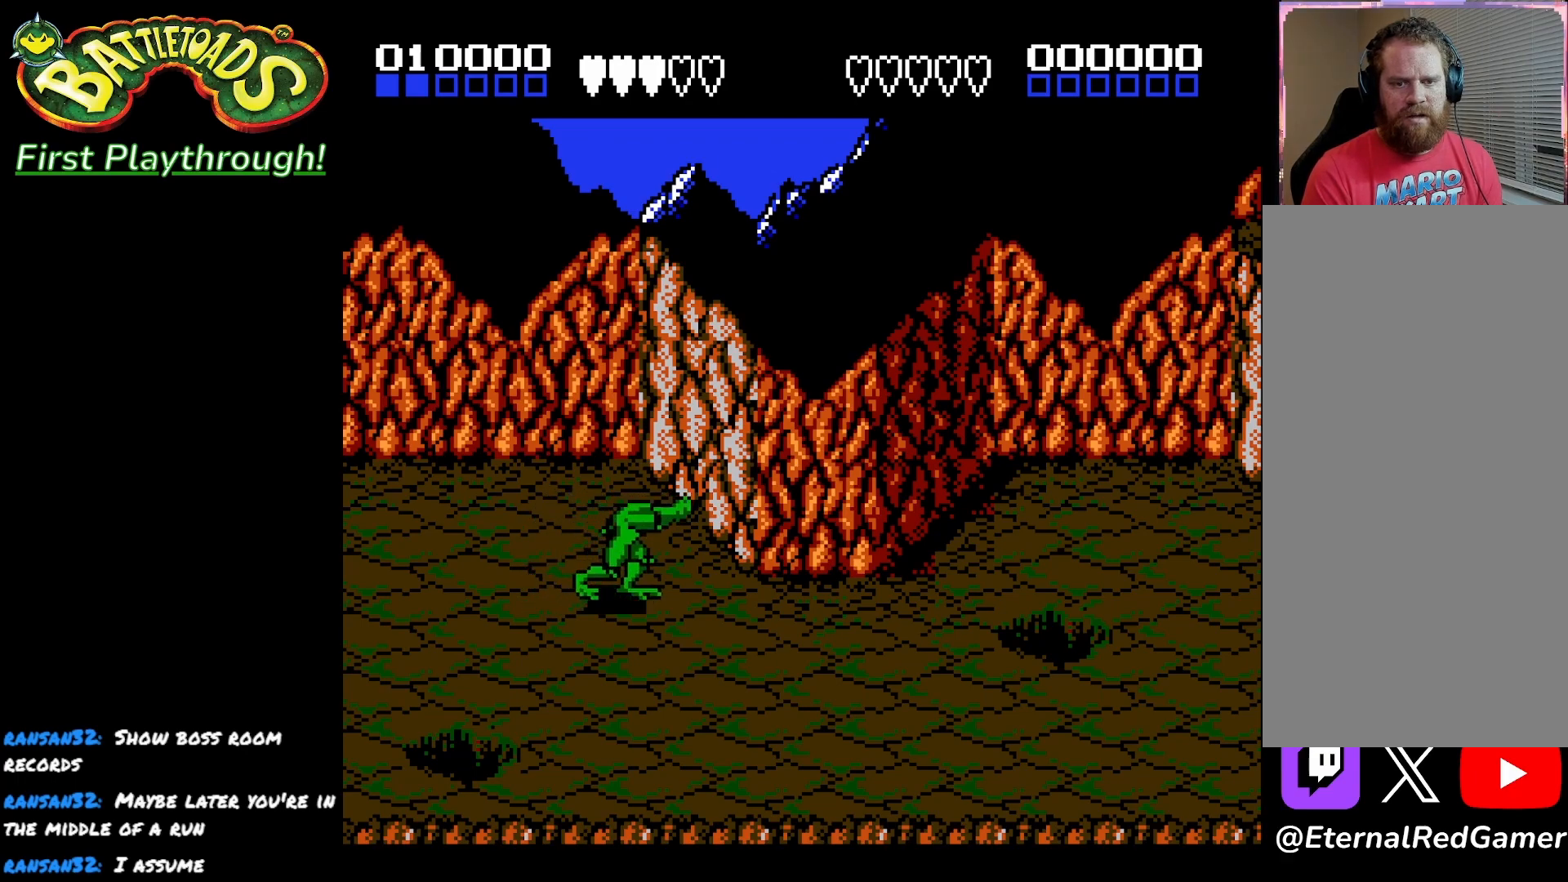
{"buttons": ["SELECT"], "left_stick": "center", "right_stick": "center", "events": [[117, "A", "up"], [117, "X", "up"], [333, "SELECT", "down"]]}
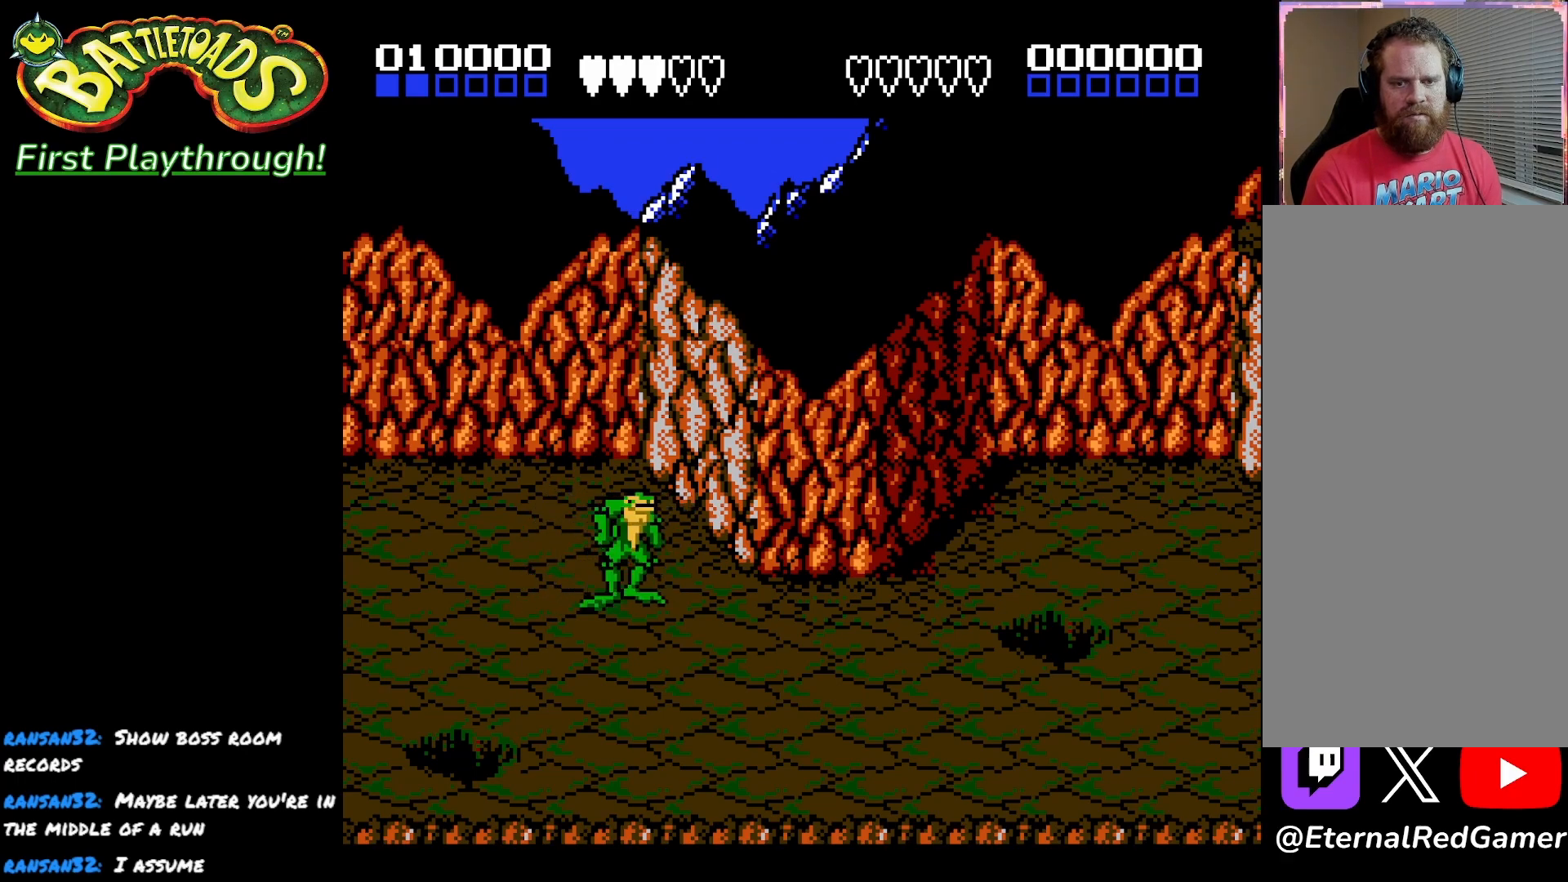
{"buttons": ["DPAD_DOWN"], "left_stick": "center", "right_stick": "center", "events": [[33, "SELECT", "up"], [467, "DPAD_DOWN", "down"]]}
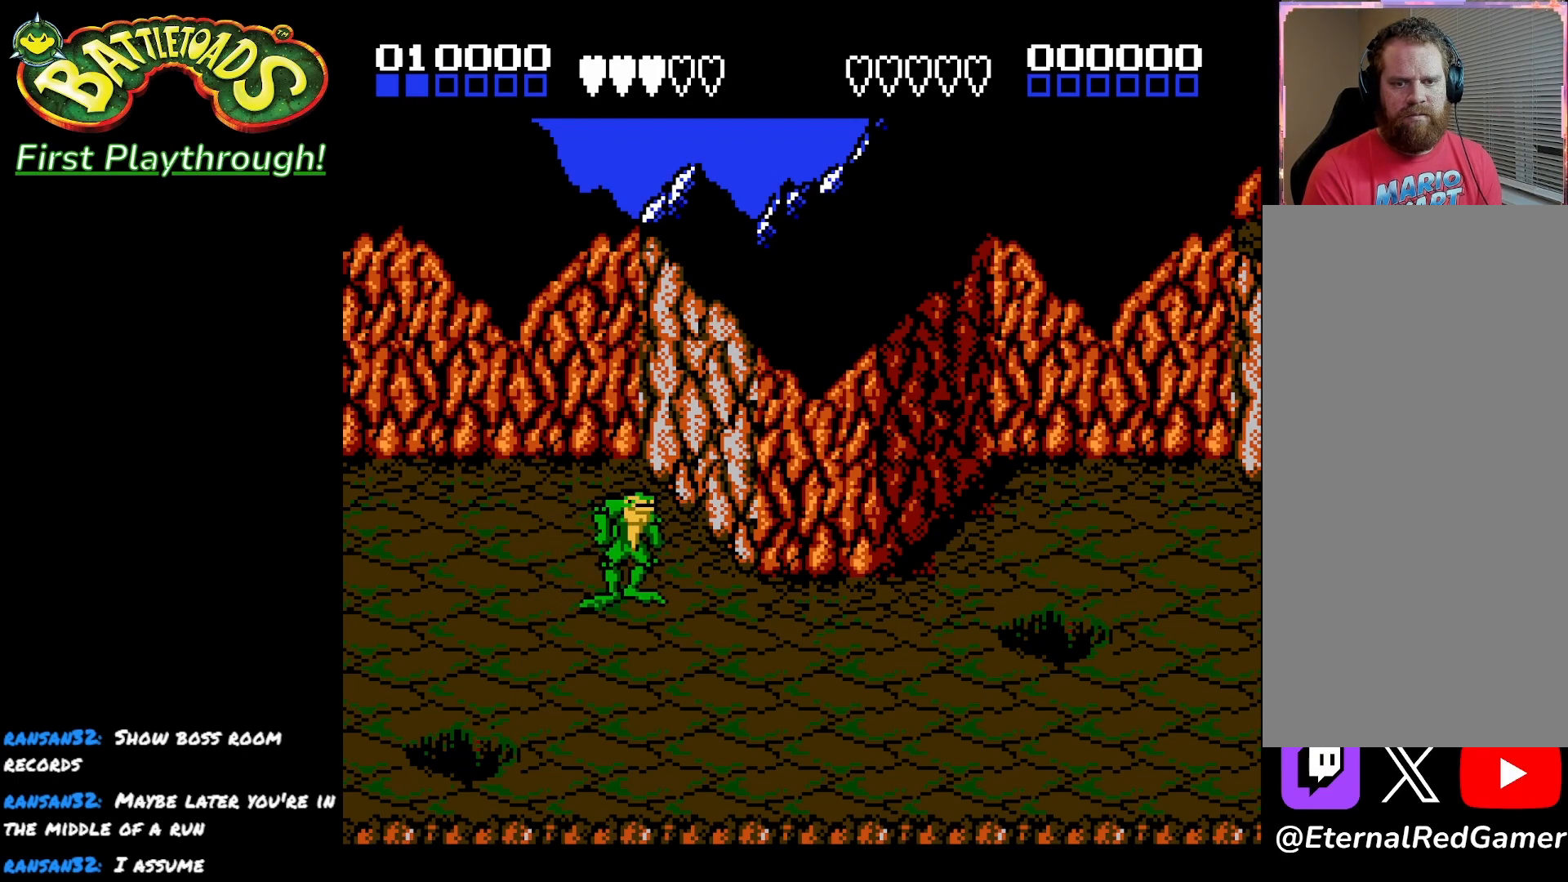
{"buttons": [], "left_stick": "center", "right_stick": "center", "events": [[150, "DPAD_DOWN", "up"], [233, "X", "down"], [350, "X", "up"]]}
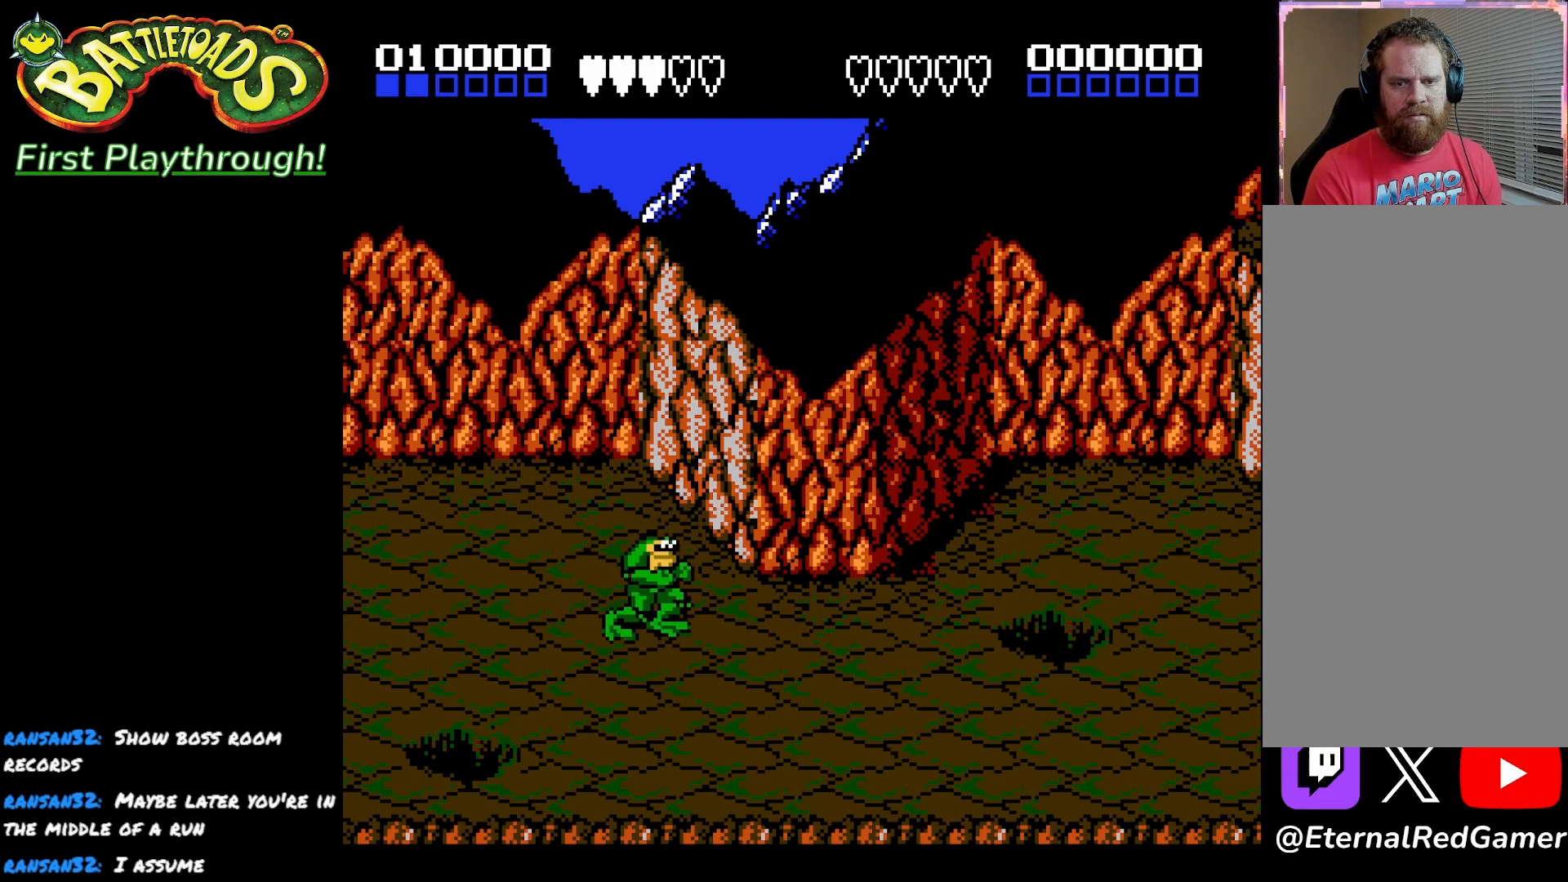
{"buttons": [], "left_stick": "center", "right_stick": "center", "events": [[33, "START", "down"], [200, "START", "up"]]}
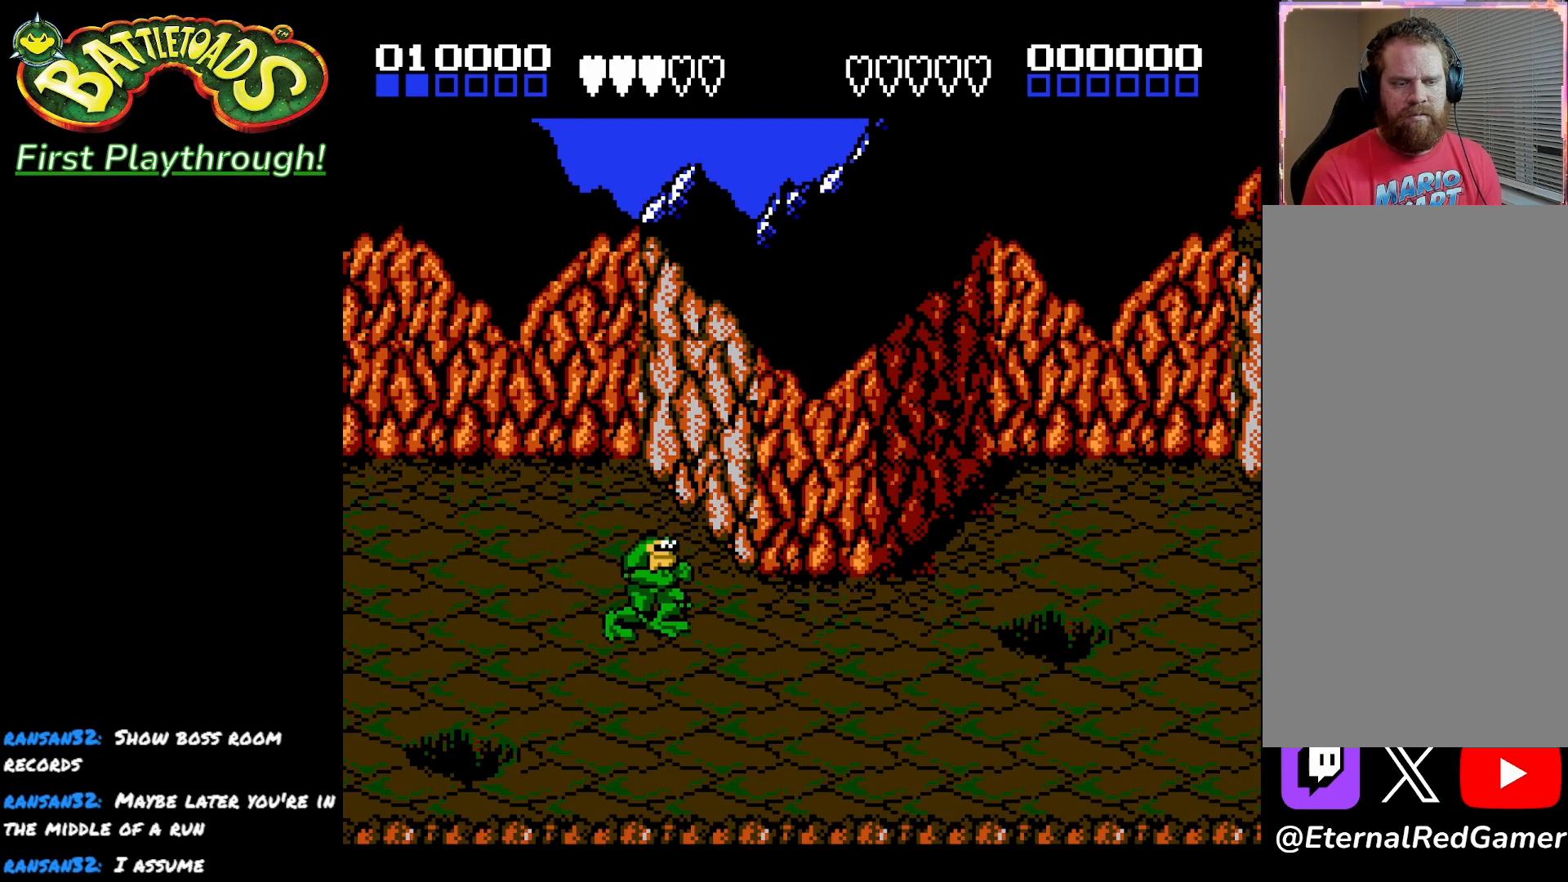
{"buttons": [], "left_stick": "center", "right_stick": "center", "events": [[267, "A", "down"], [367, "A", "up"]]}
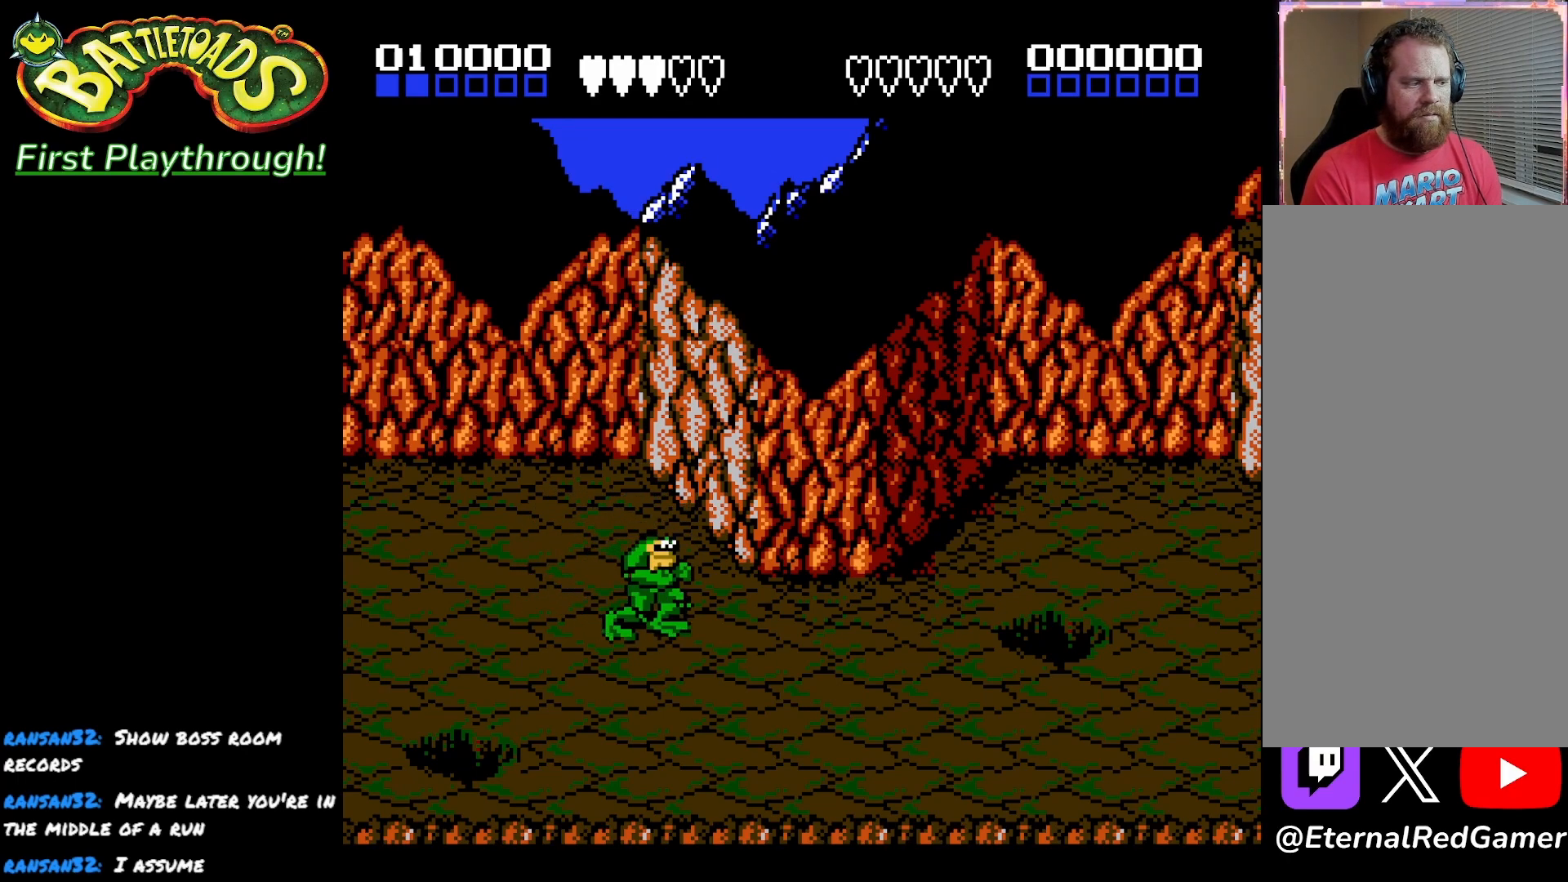
{"buttons": [], "left_stick": "center", "right_stick": "center", "events": [[217, "A", "down"], [317, "A", "up"], [400, "A", "down"], [500, "A", "up"]]}
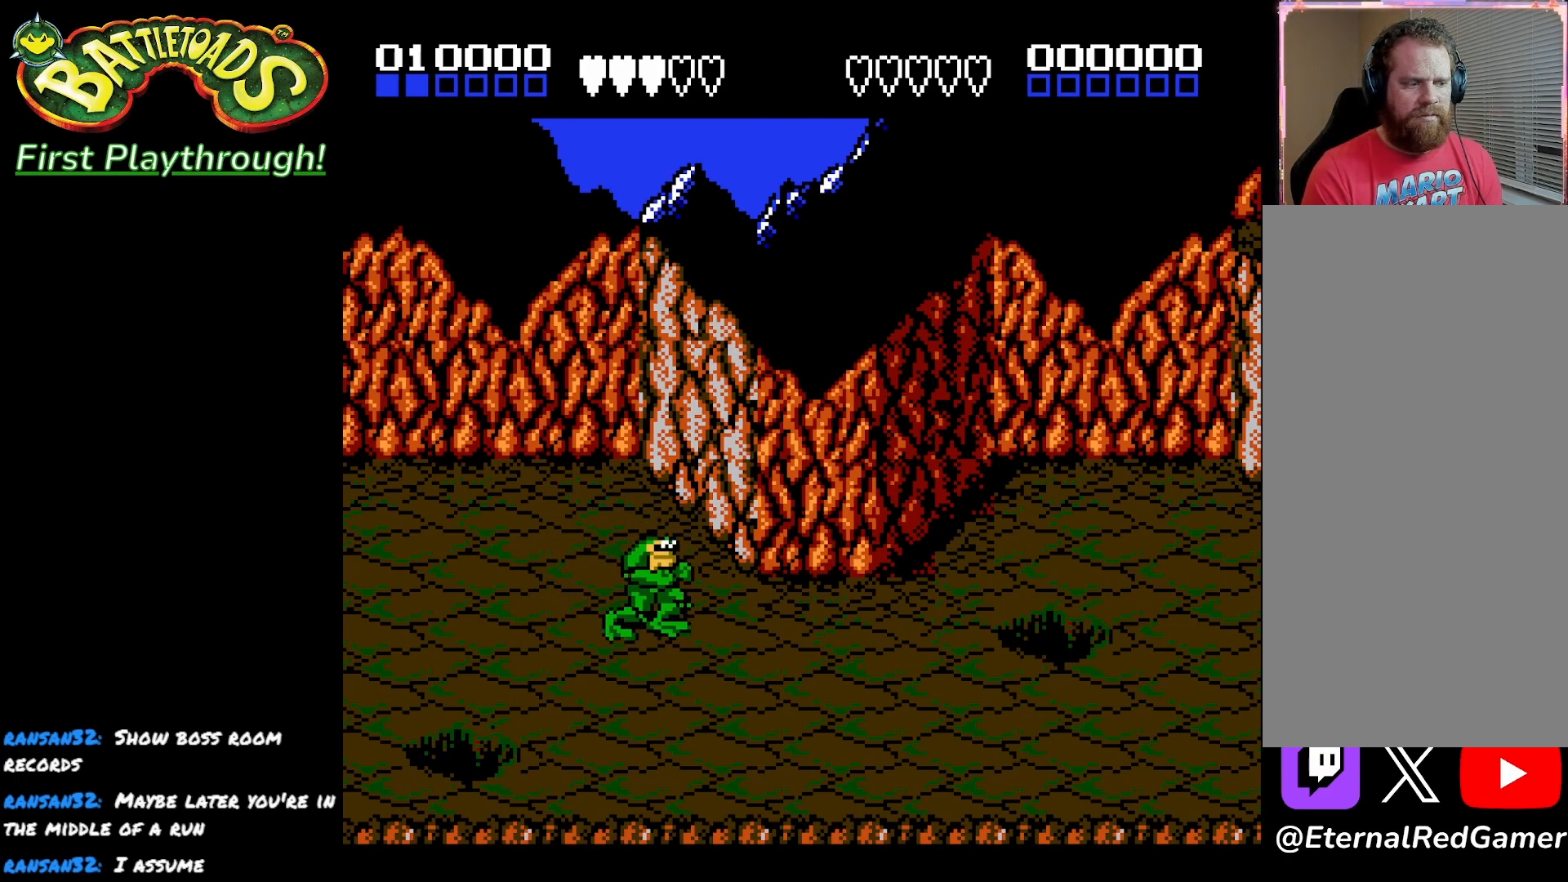
{"buttons": [], "left_stick": "center", "right_stick": "center", "events": [[117, "A", "down"], [167, "A", "up"]]}
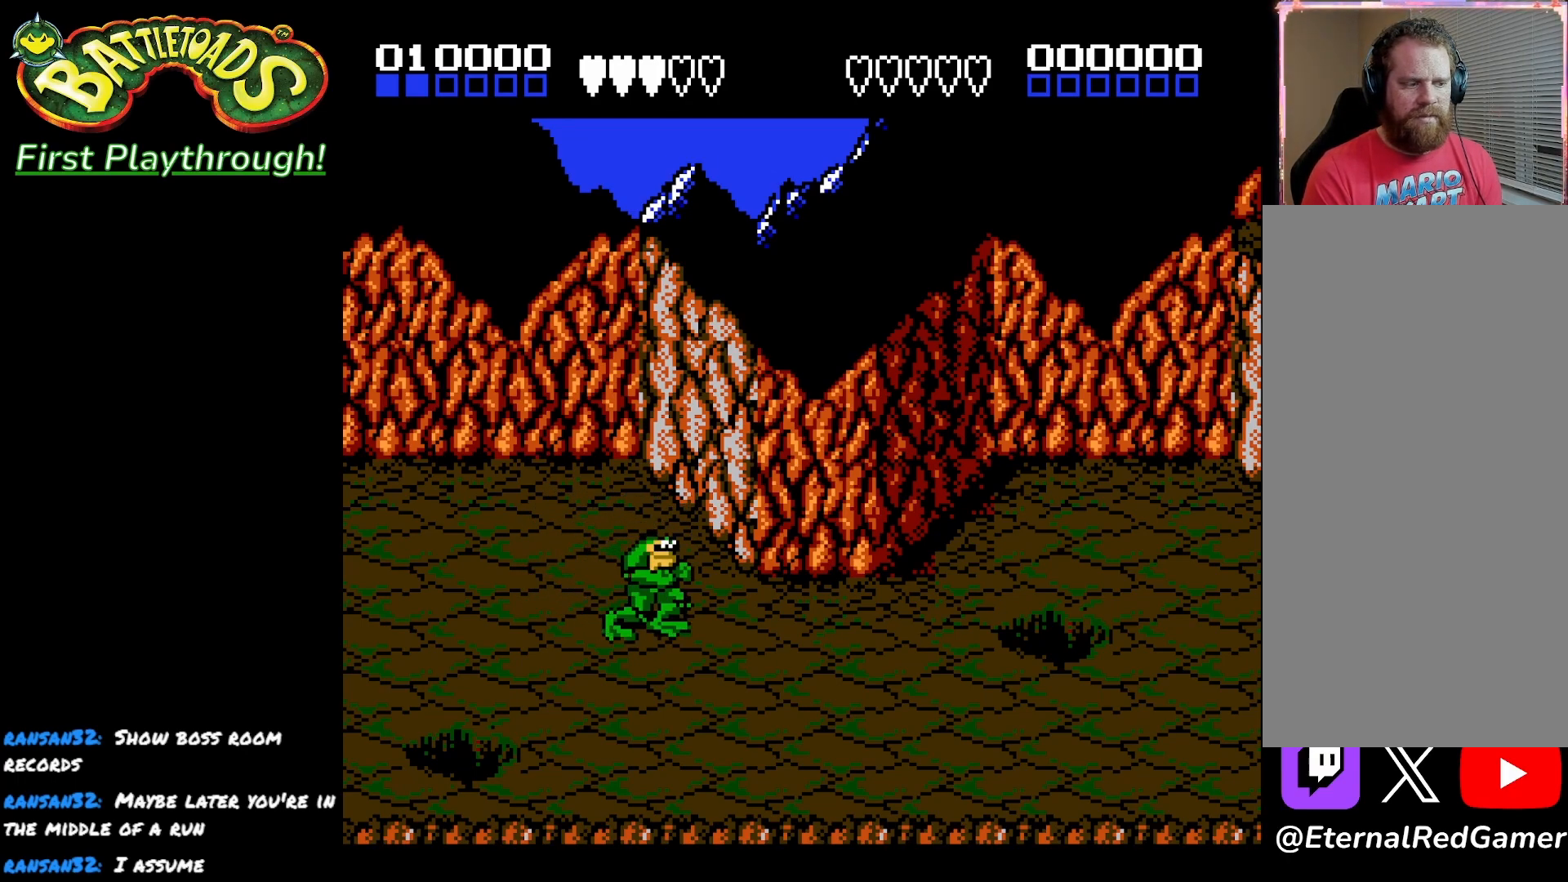
{"buttons": [], "left_stick": "center", "right_stick": "center", "events": [[17, "R3", "down"], [150, "R3", "up"], [333, "A", "down"], [433, "A", "up"]]}
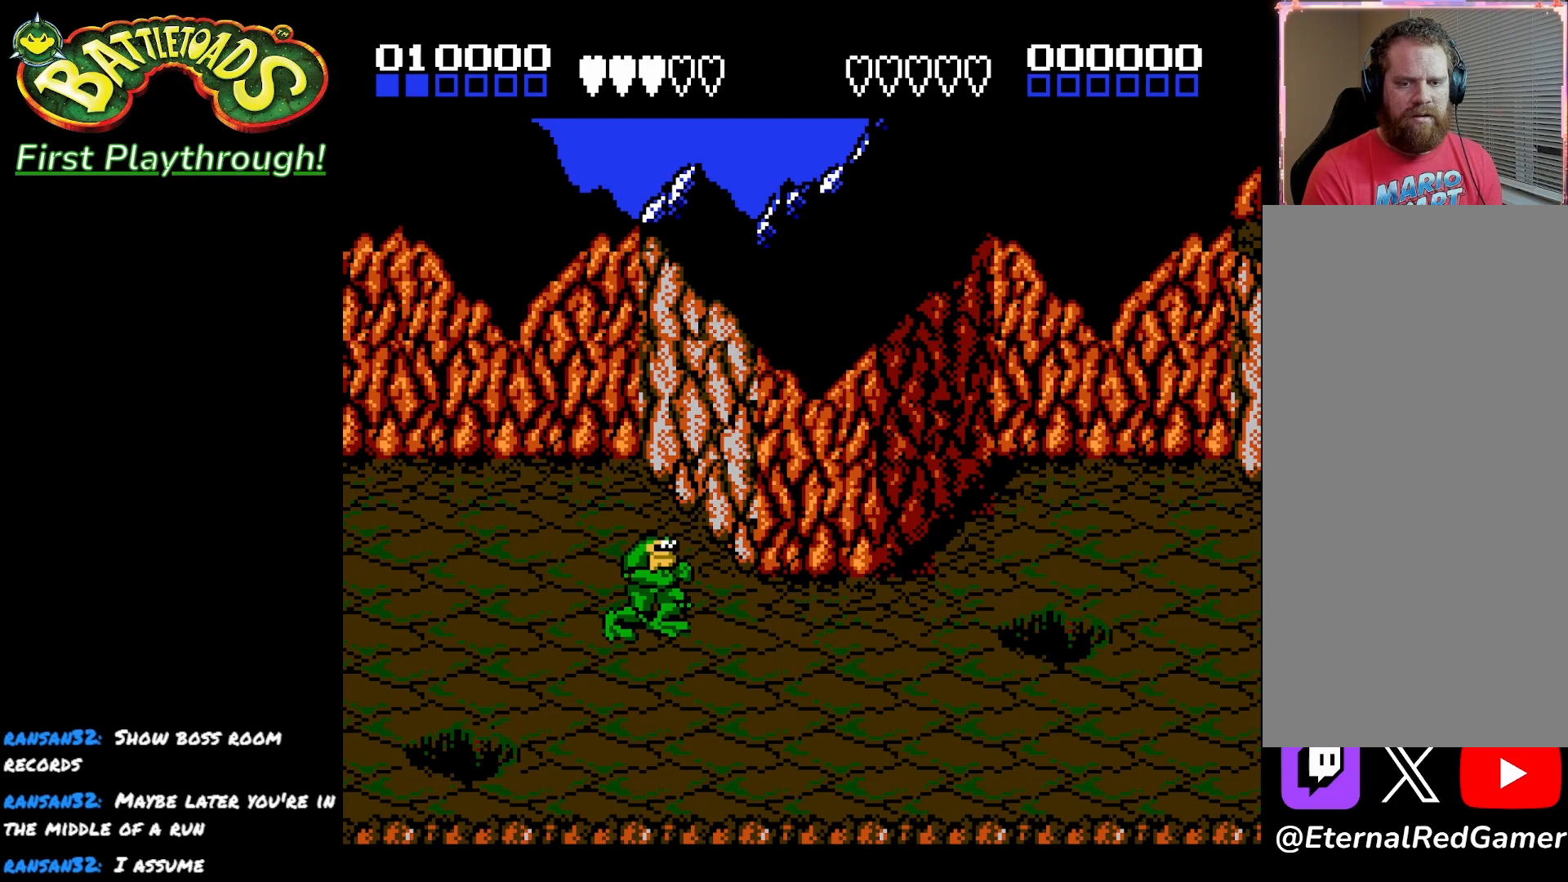
{"buttons": ["X", "DPAD_DOWN"], "left_stick": "center", "right_stick": "center", "events": [[117, "START", "down"], [217, "START", "up"], [483, "DPAD_DOWN", "down"], [483, "X", "down"]]}
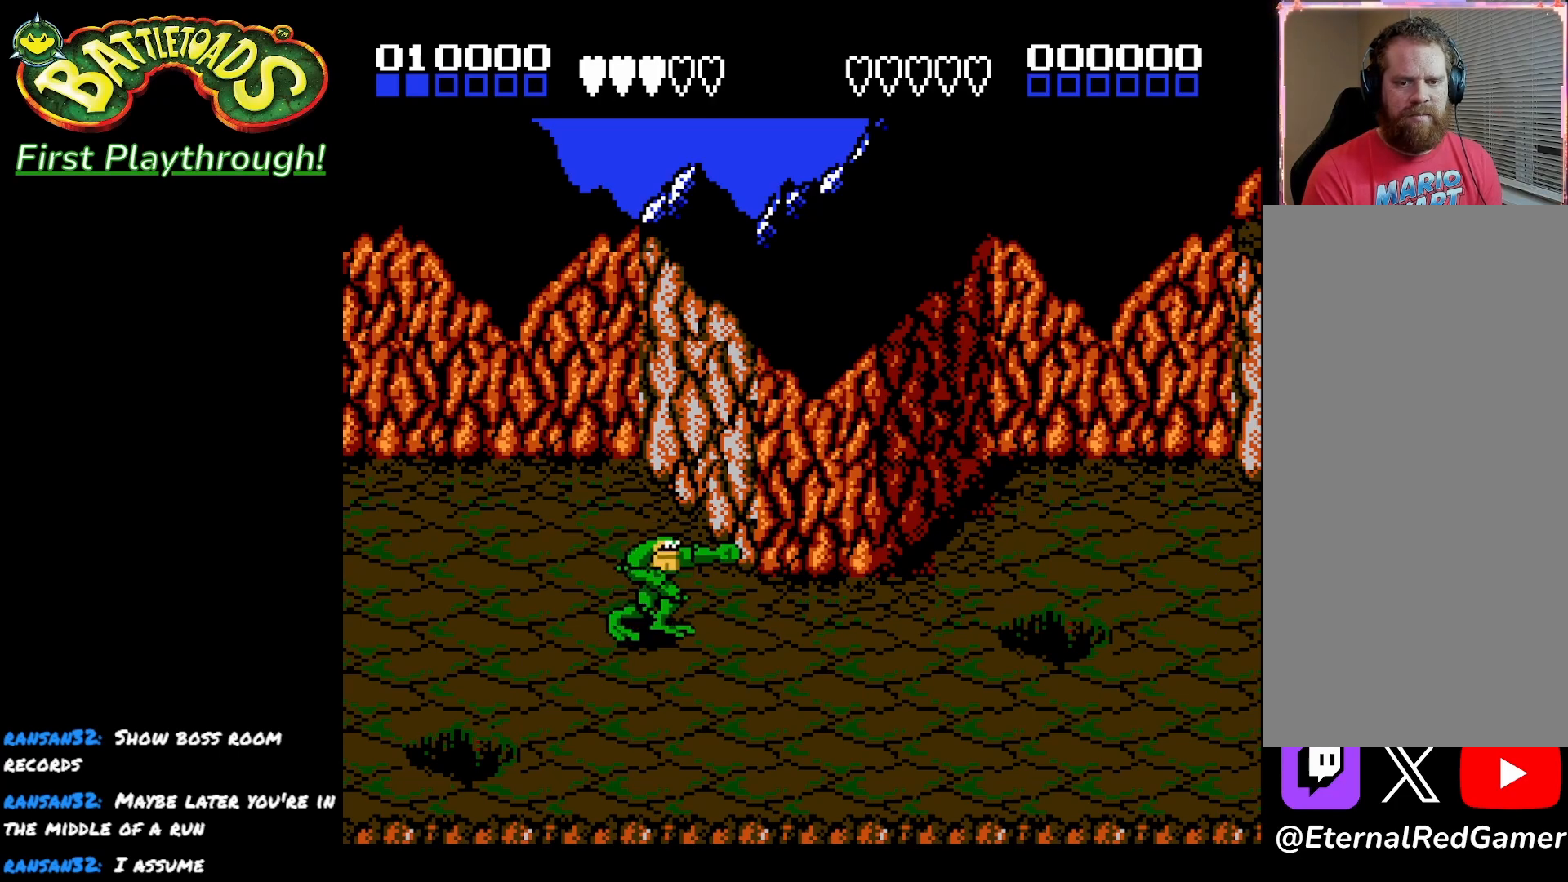
{"buttons": ["DPAD_DOWN", "DPAD_LEFT"], "left_stick": "center", "right_stick": "center", "events": [[117, "X", "up"], [233, "DPAD_DOWN", "up"], [300, "DPAD_LEFT", "down"], [383, "DPAD_DOWN", "down"]]}
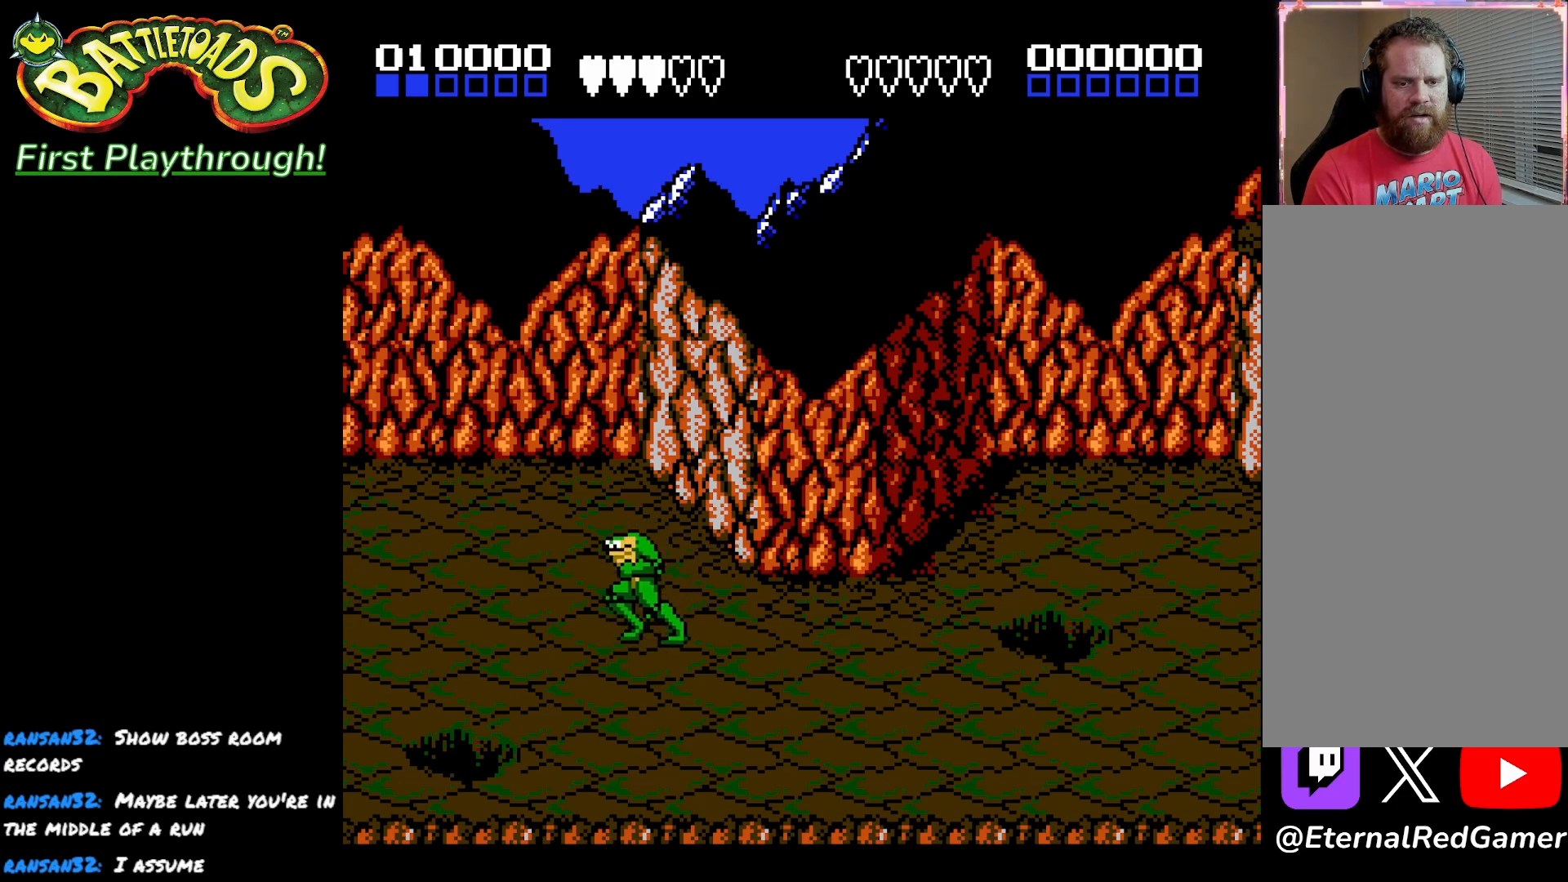
{"buttons": [], "left_stick": "center", "right_stick": "center", "events": [[383, "DPAD_LEFT", "up"], [400, "DPAD_DOWN", "up"]]}